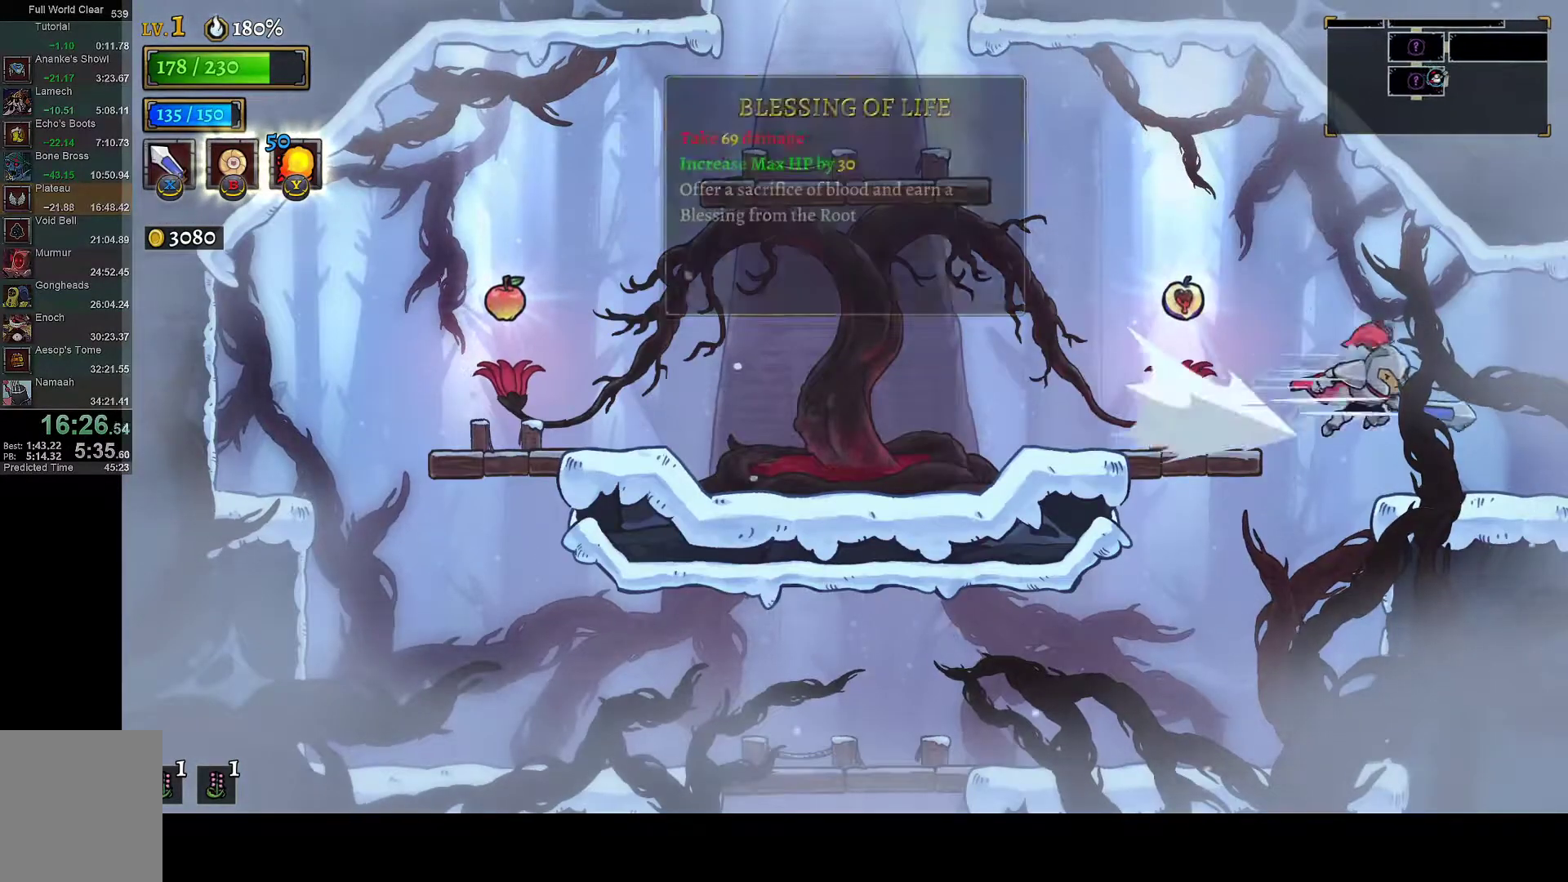
Gameplay with a controller (Xbox layout); each line is a JSON object with the inputs held at the frame after it. "button_events" lists button changes between this image and that frame as [ms after this image, input, new state], when the widget could be followed in between (sticks are given only as held states). This document gives stick clicks only as held states, not as events.
{"buttons": ["DPAD_LEFT"], "left_stick": "center", "right_stick": "center", "button_events": [[317, "DPAD_RIGHT", "up"], [383, "DPAD_LEFT", "down"]]}
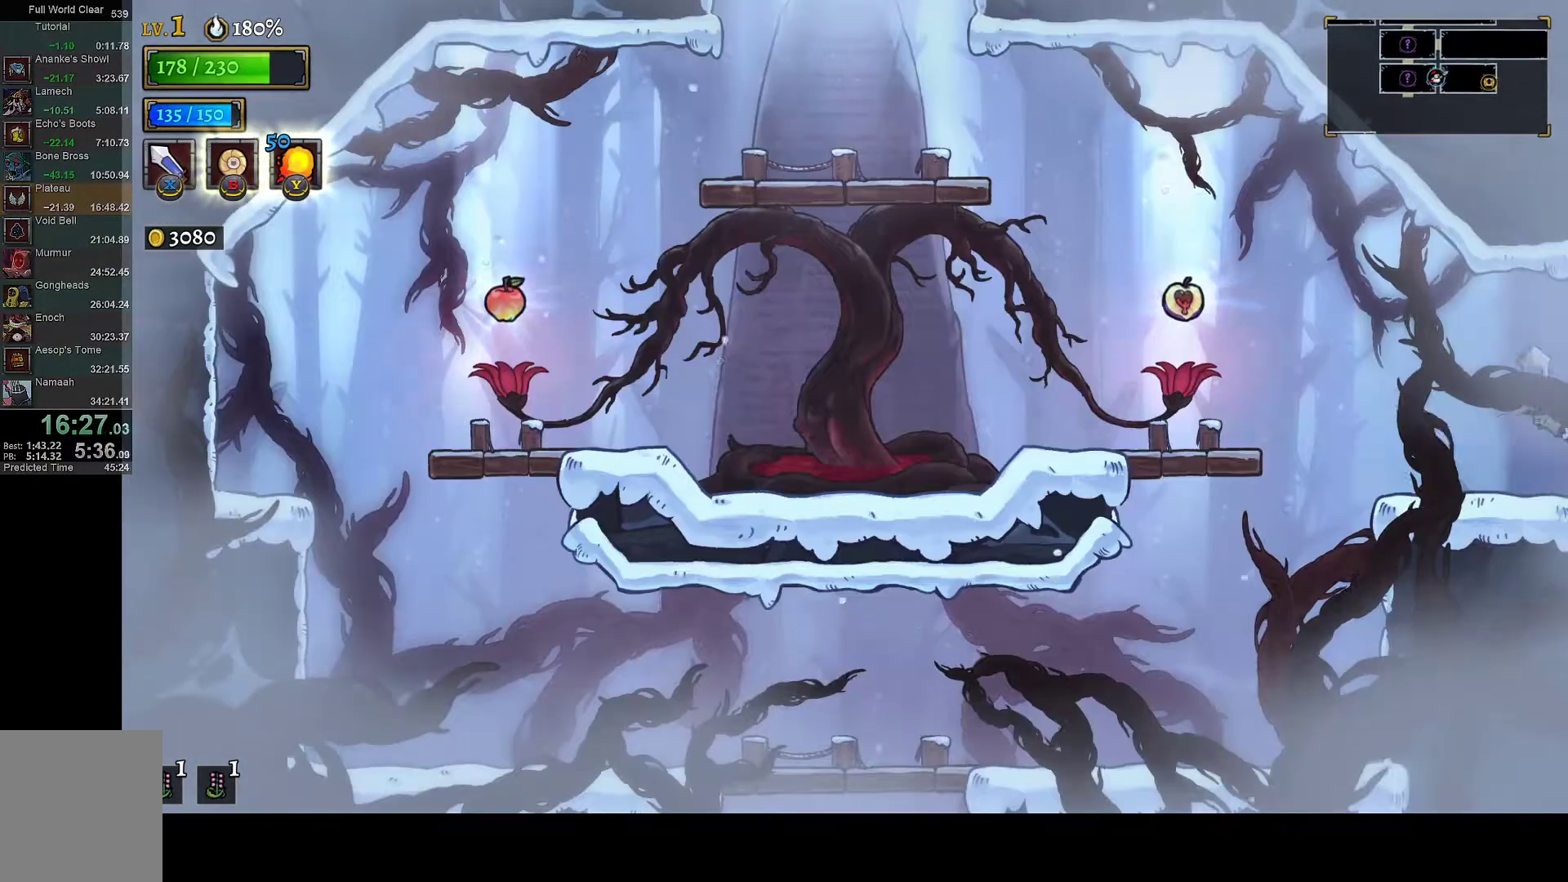
{"buttons": ["DPAD_LEFT"], "left_stick": "center", "right_stick": "center", "button_events": [[167, "A", "down"], [233, "A", "up"], [283, "L1", "down"], [400, "L1", "up"]]}
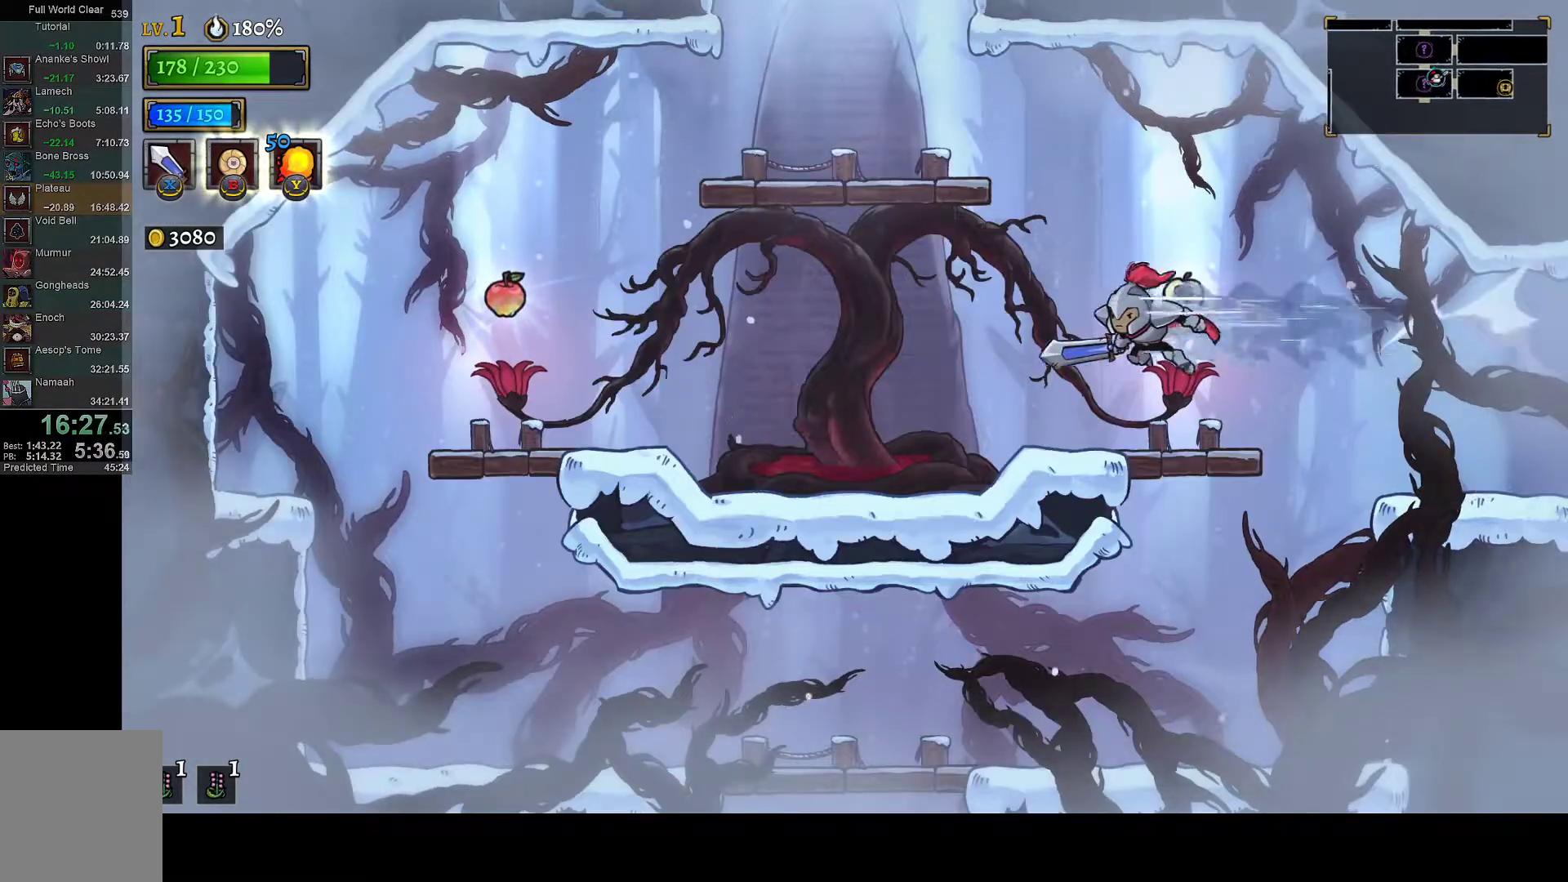
{"buttons": ["L1", "DPAD_LEFT"], "left_stick": "center", "right_stick": "center", "button_events": [[467, "L1", "down"]]}
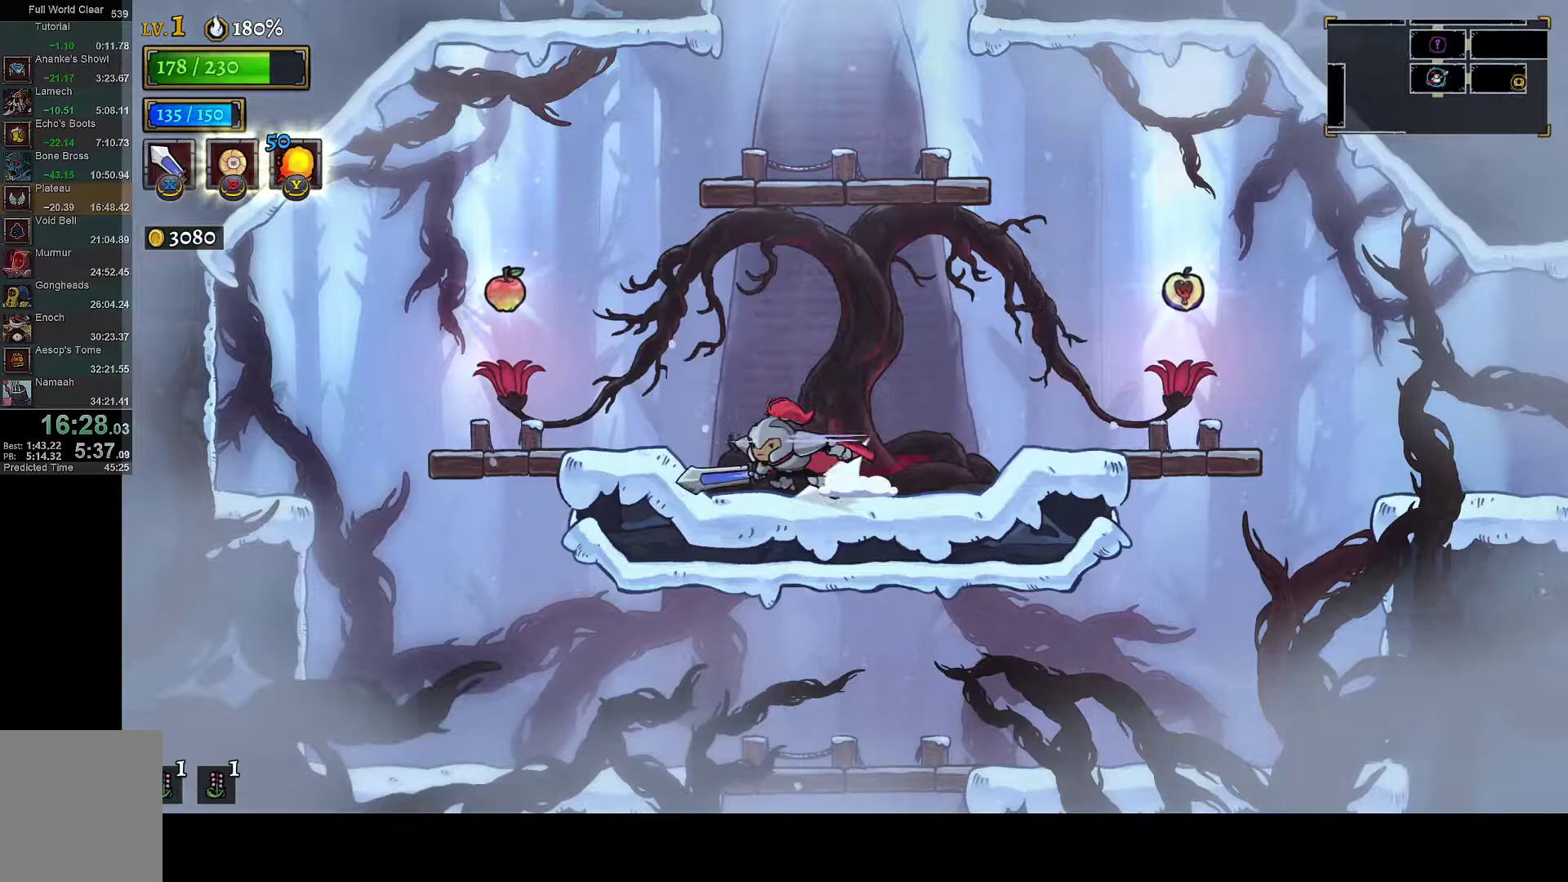
{"buttons": ["DPAD_DOWN"], "left_stick": "center", "right_stick": "center", "button_events": [[83, "L1", "up"], [200, "L2", "down"], [317, "L2", "up"], [400, "DPAD_DOWN", "down"], [483, "DPAD_LEFT", "up"]]}
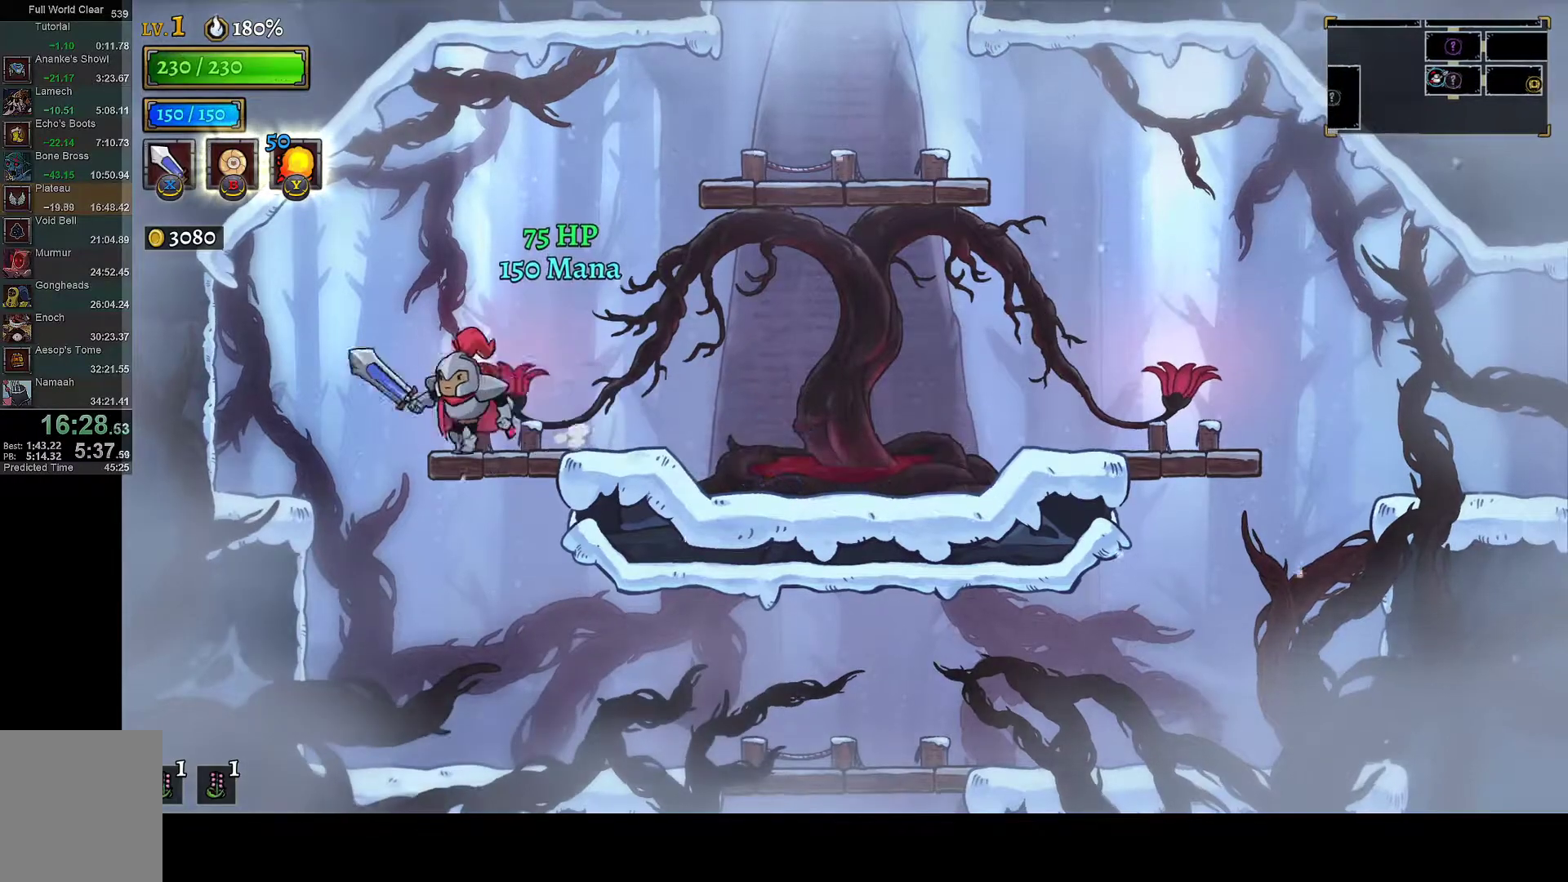
{"buttons": ["DPAD_DOWN", "DPAD_RIGHT"], "left_stick": "center", "right_stick": "center", "button_events": [[67, "A", "down"], [167, "A", "up"], [267, "DPAD_RIGHT", "down"]]}
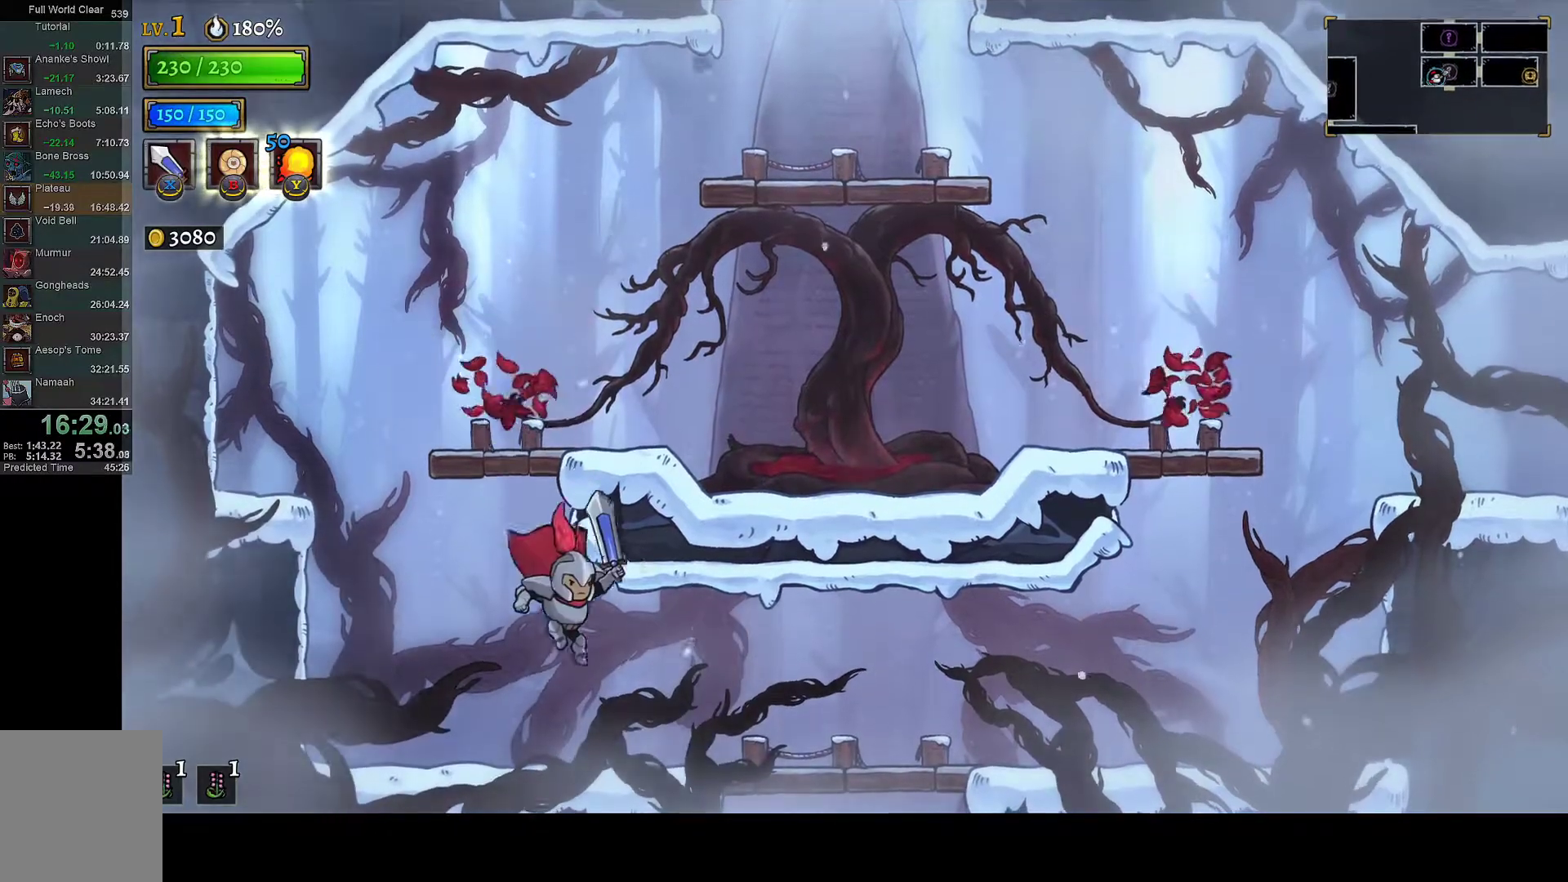
{"buttons": [], "left_stick": "center", "right_stick": "center", "button_events": [[317, "A", "down"], [383, "DPAD_RIGHT", "up"], [400, "A", "up"], [433, "DPAD_DOWN", "up"]]}
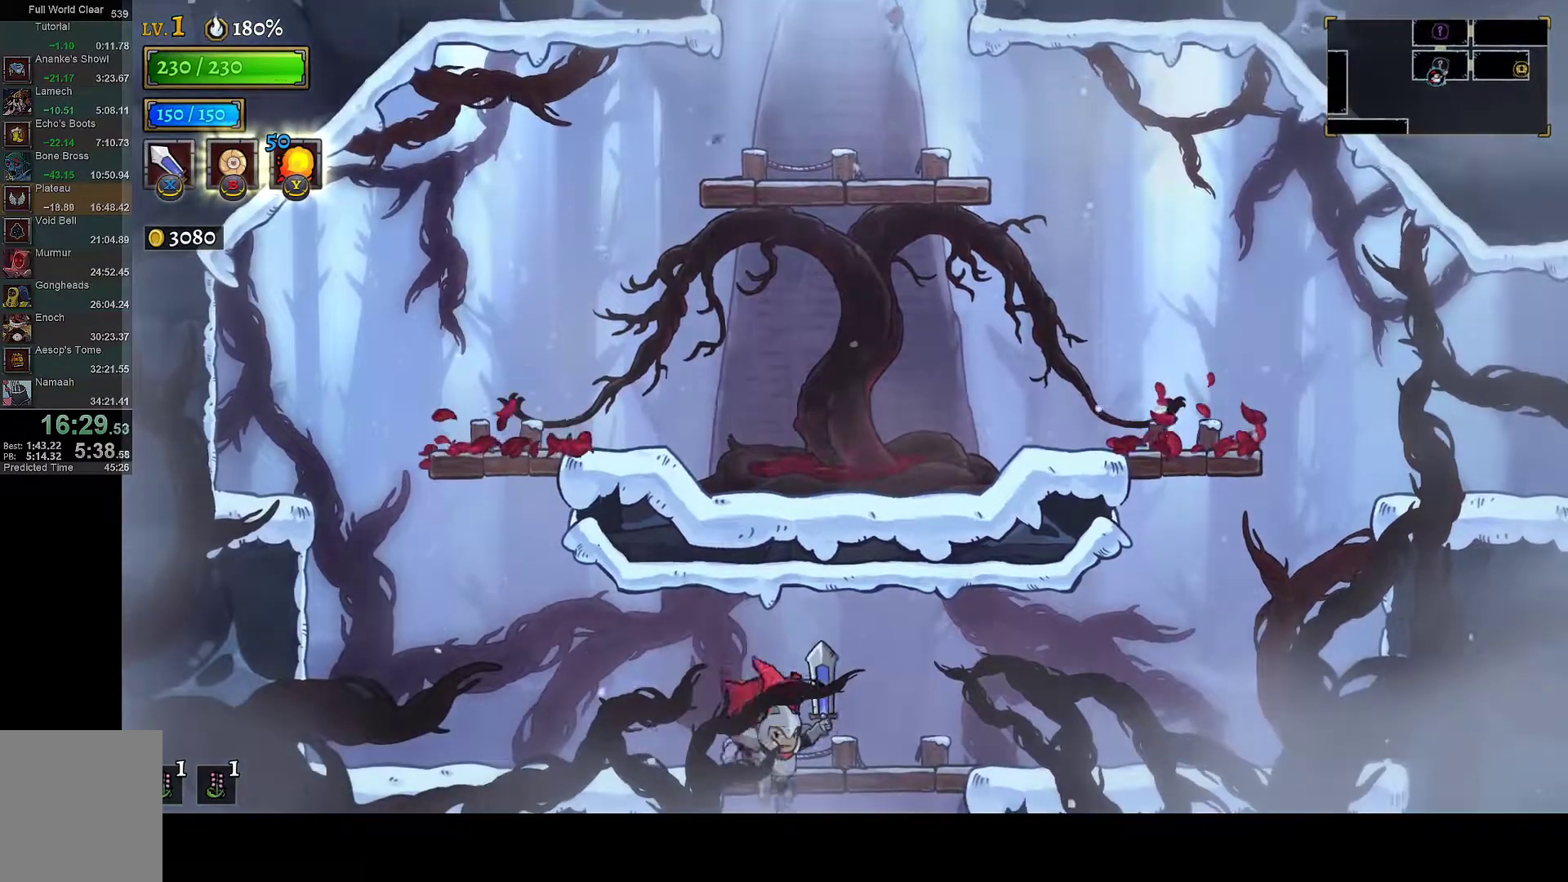
{"buttons": ["DPAD_RIGHT"], "left_stick": "center", "right_stick": "center", "button_events": [[167, "DPAD_RIGHT", "down"], [283, "A", "down"], [383, "A", "up"]]}
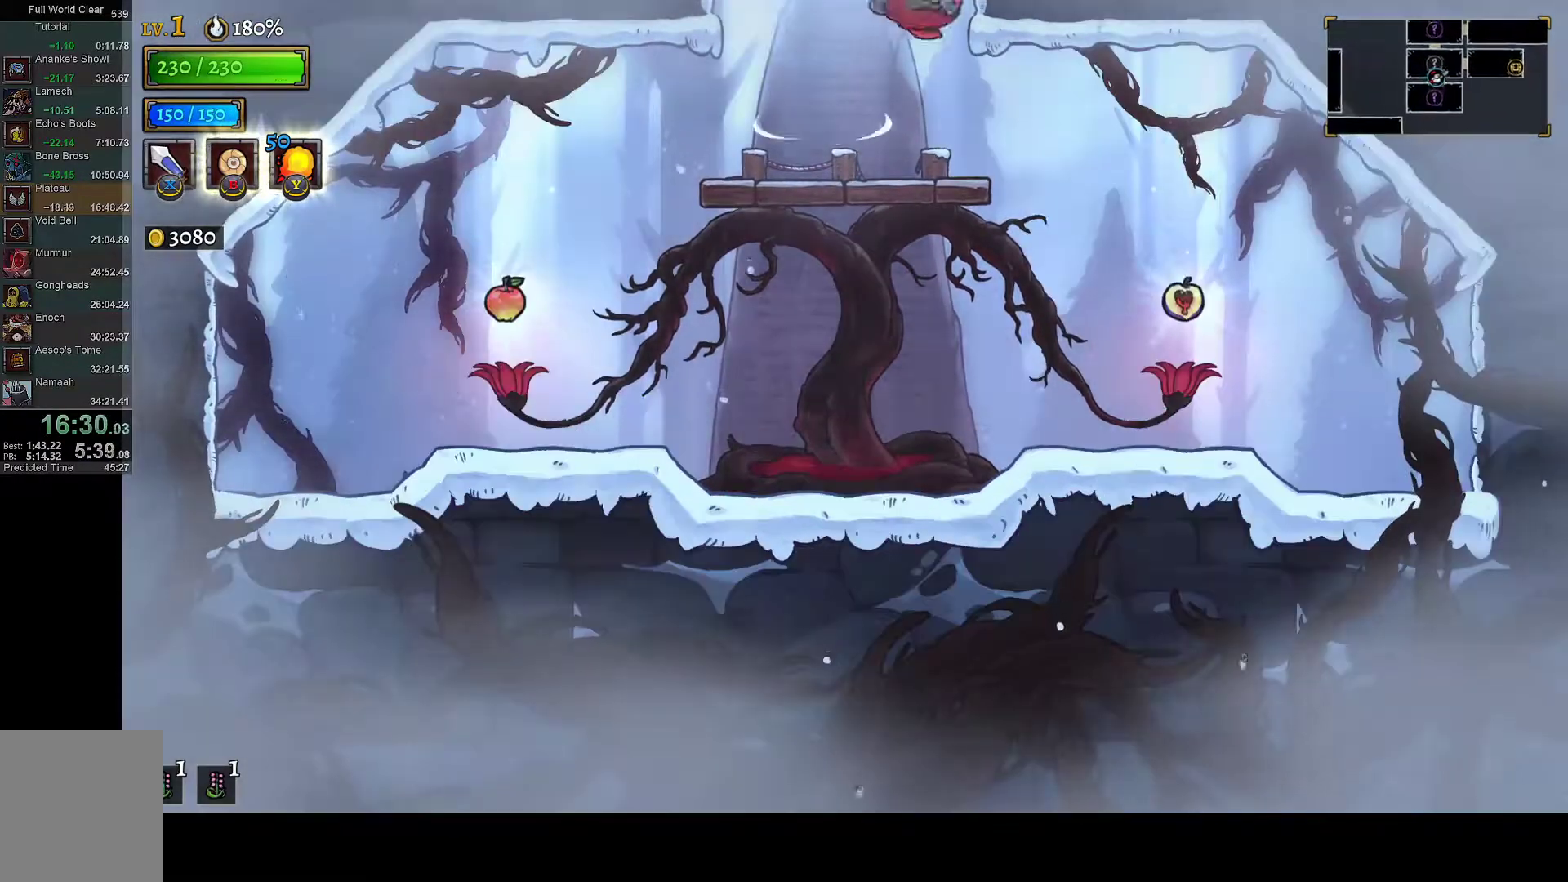
{"buttons": ["DPAD_DOWN"], "left_stick": "center", "right_stick": "center", "button_events": [[183, "DPAD_RIGHT", "up"], [233, "DPAD_LEFT", "down"], [383, "DPAD_DOWN", "down"], [450, "DPAD_LEFT", "up"]]}
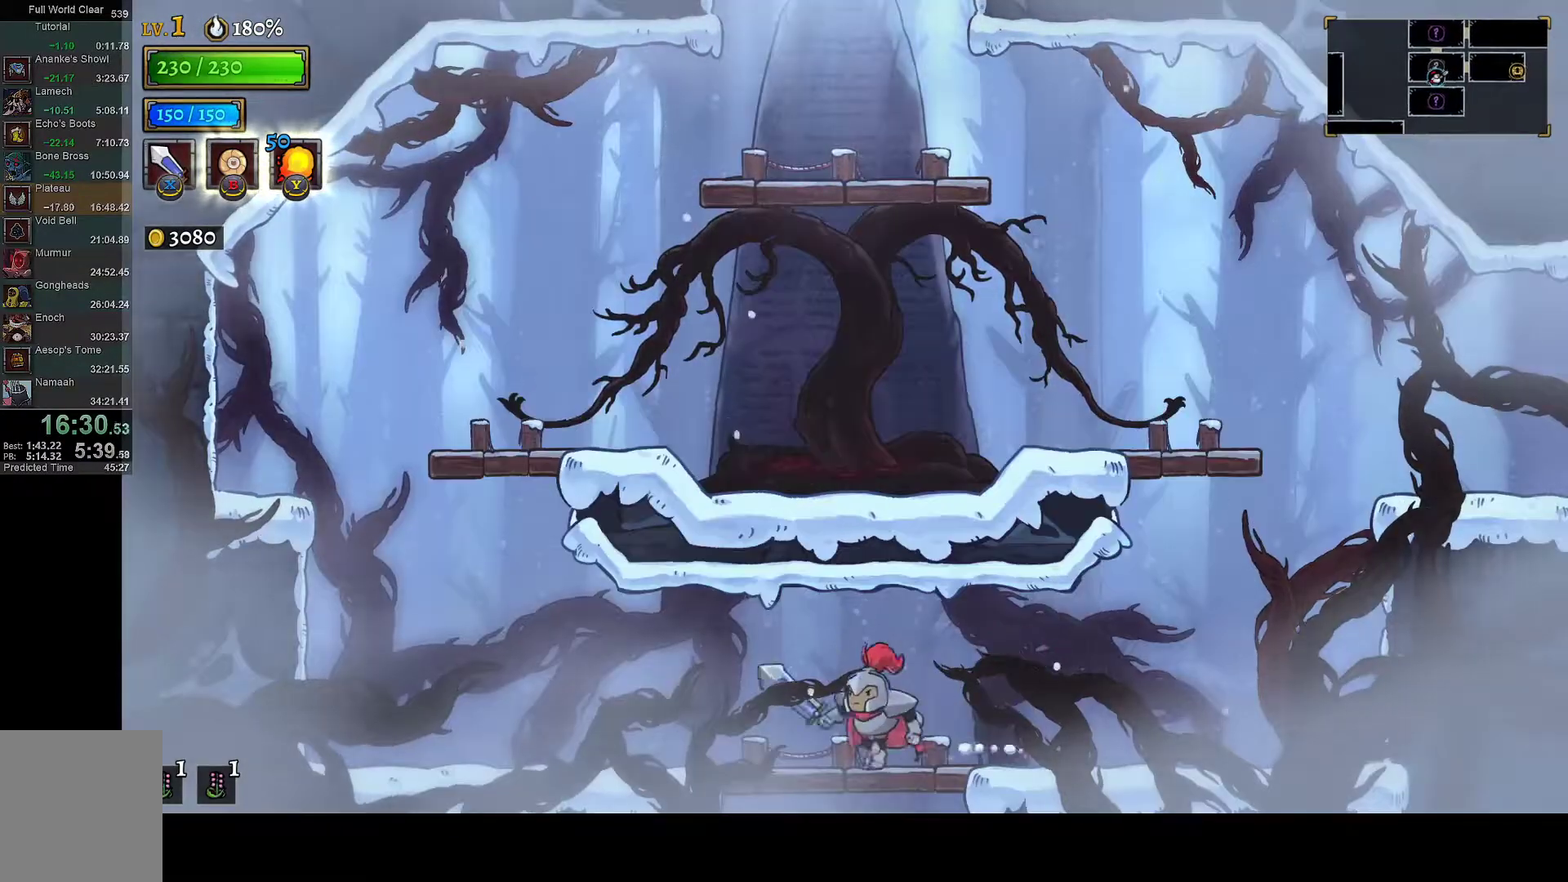
{"buttons": ["DPAD_RIGHT"], "left_stick": "center", "right_stick": "center", "button_events": [[100, "DPAD_DOWN", "up"], [217, "DPAD_RIGHT", "down"]]}
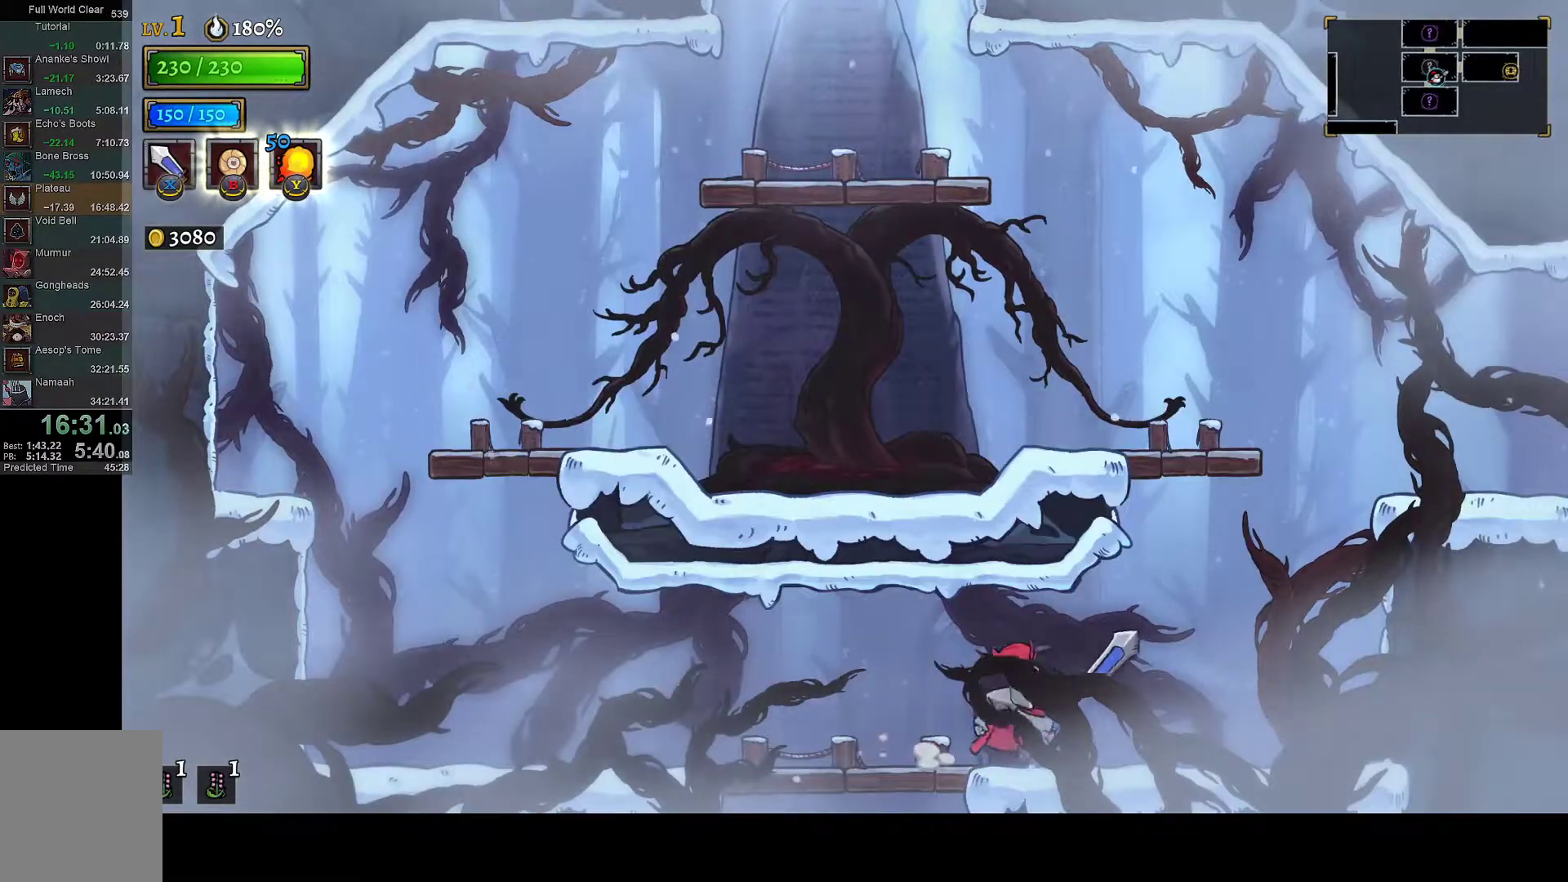
{"buttons": ["A", "DPAD_LEFT"], "left_stick": "center", "right_stick": "center", "button_events": [[150, "A", "down"], [283, "DPAD_RIGHT", "up"], [433, "DPAD_LEFT", "down"]]}
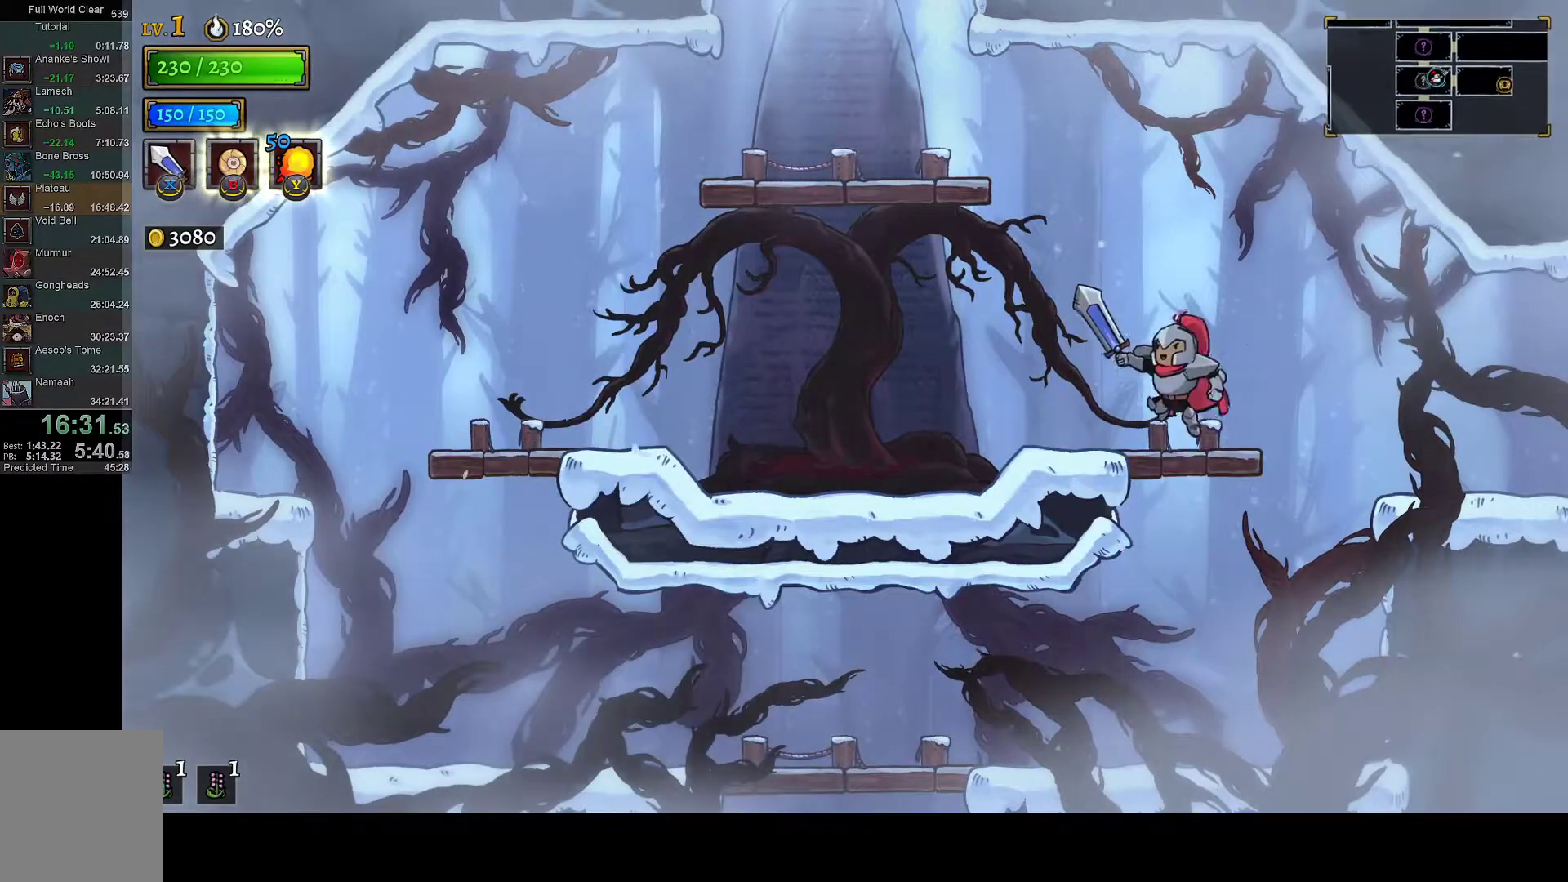
{"buttons": ["A", "DPAD_LEFT"], "left_stick": "center", "right_stick": "center", "button_events": [[17, "A", "up"], [133, "DPAD_LEFT", "up"], [333, "A", "down"], [450, "DPAD_LEFT", "down"]]}
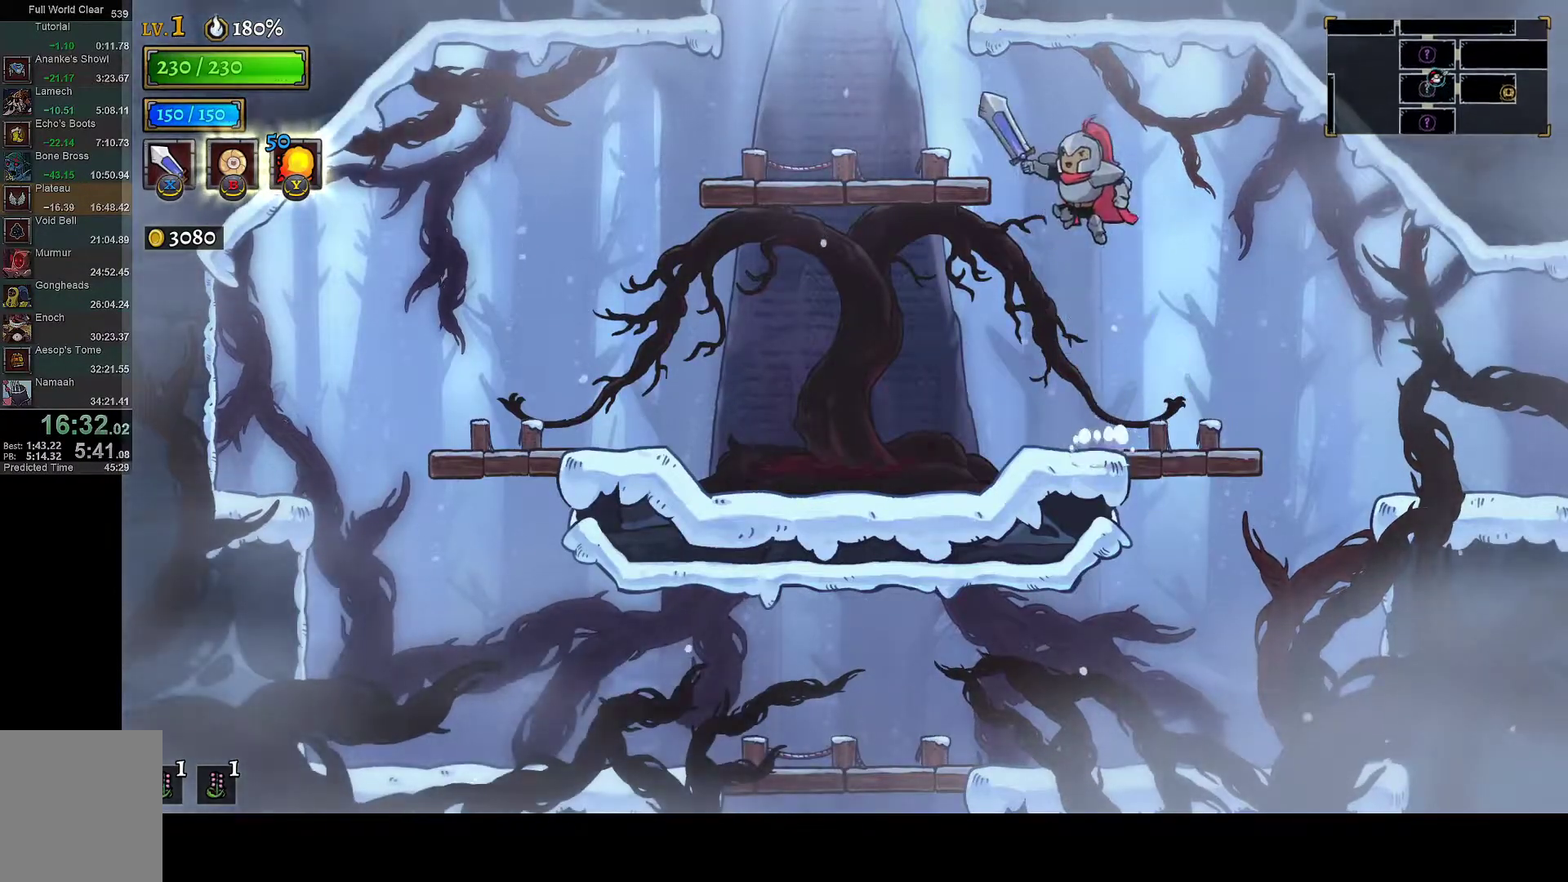
{"buttons": ["A"], "left_stick": "center", "right_stick": "center", "button_events": [[150, "A", "up"], [433, "A", "down"], [433, "DPAD_LEFT", "up"]]}
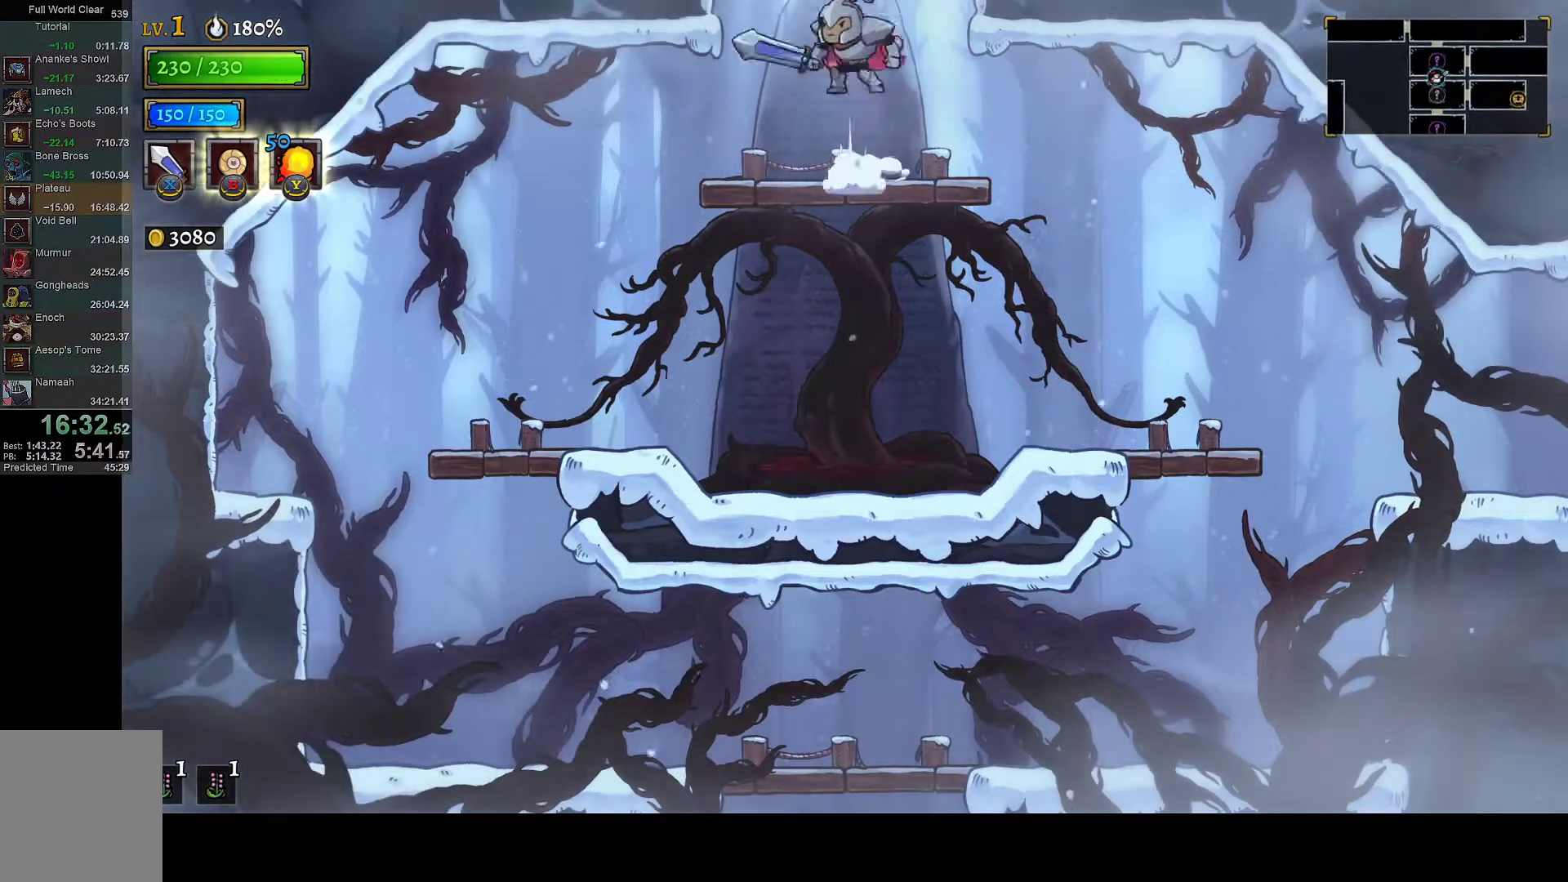
{"buttons": ["DPAD_RIGHT"], "left_stick": "center", "right_stick": "center", "button_events": [[17, "DPAD_RIGHT", "down"], [67, "A", "up"], [250, "DPAD_RIGHT", "up"], [333, "DPAD_RIGHT", "down"]]}
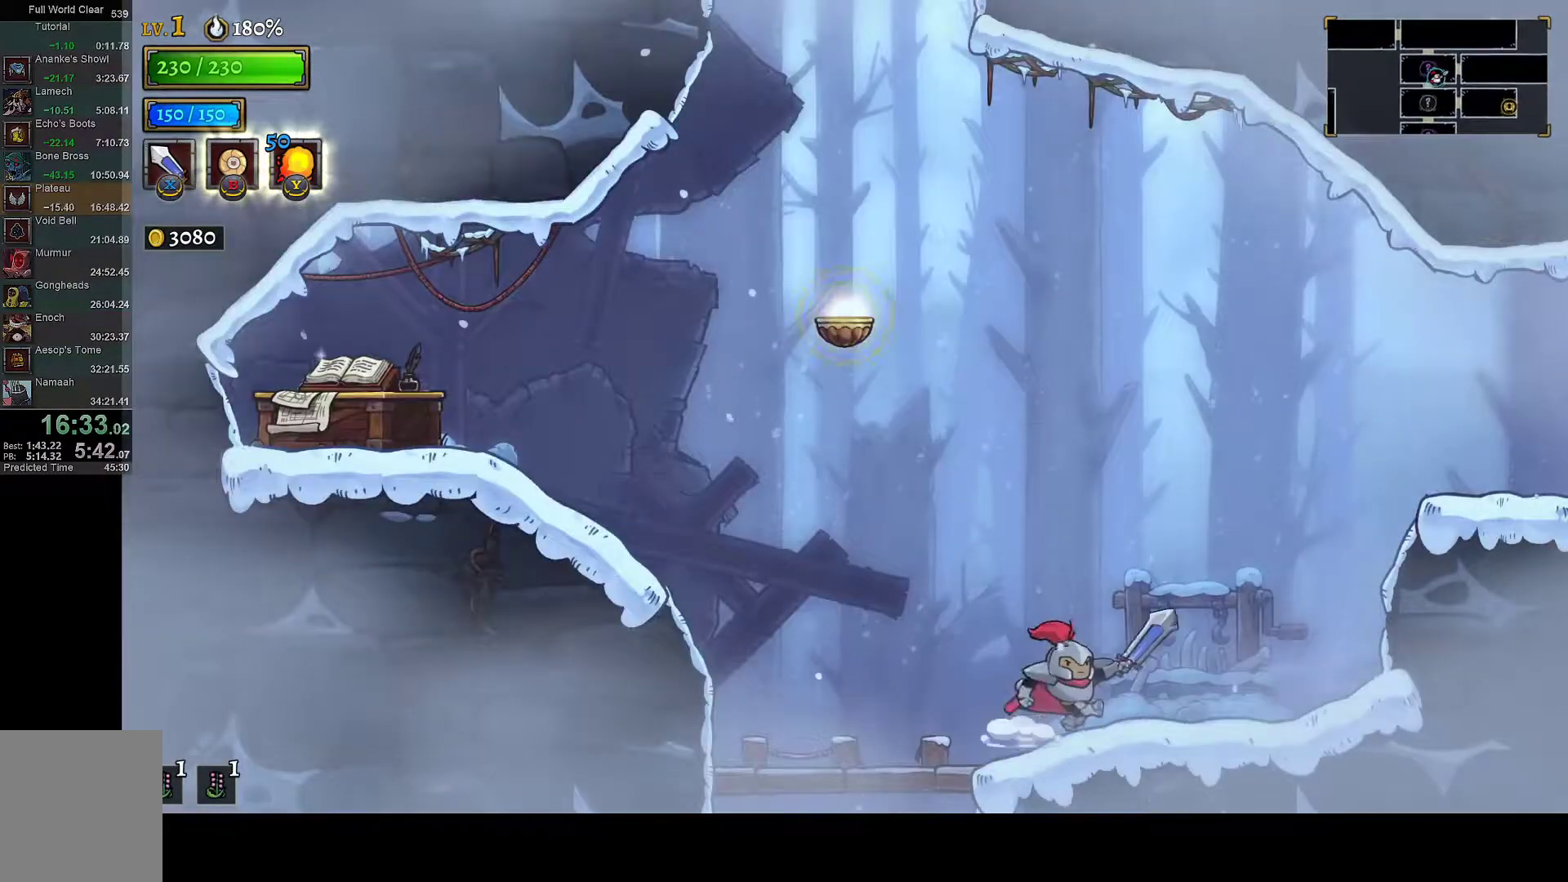
{"buttons": ["DPAD_RIGHT"], "left_stick": "center", "right_stick": "center", "button_events": [[117, "A", "down"], [350, "A", "up"], [400, "R1", "down"], [483, "R1", "up"]]}
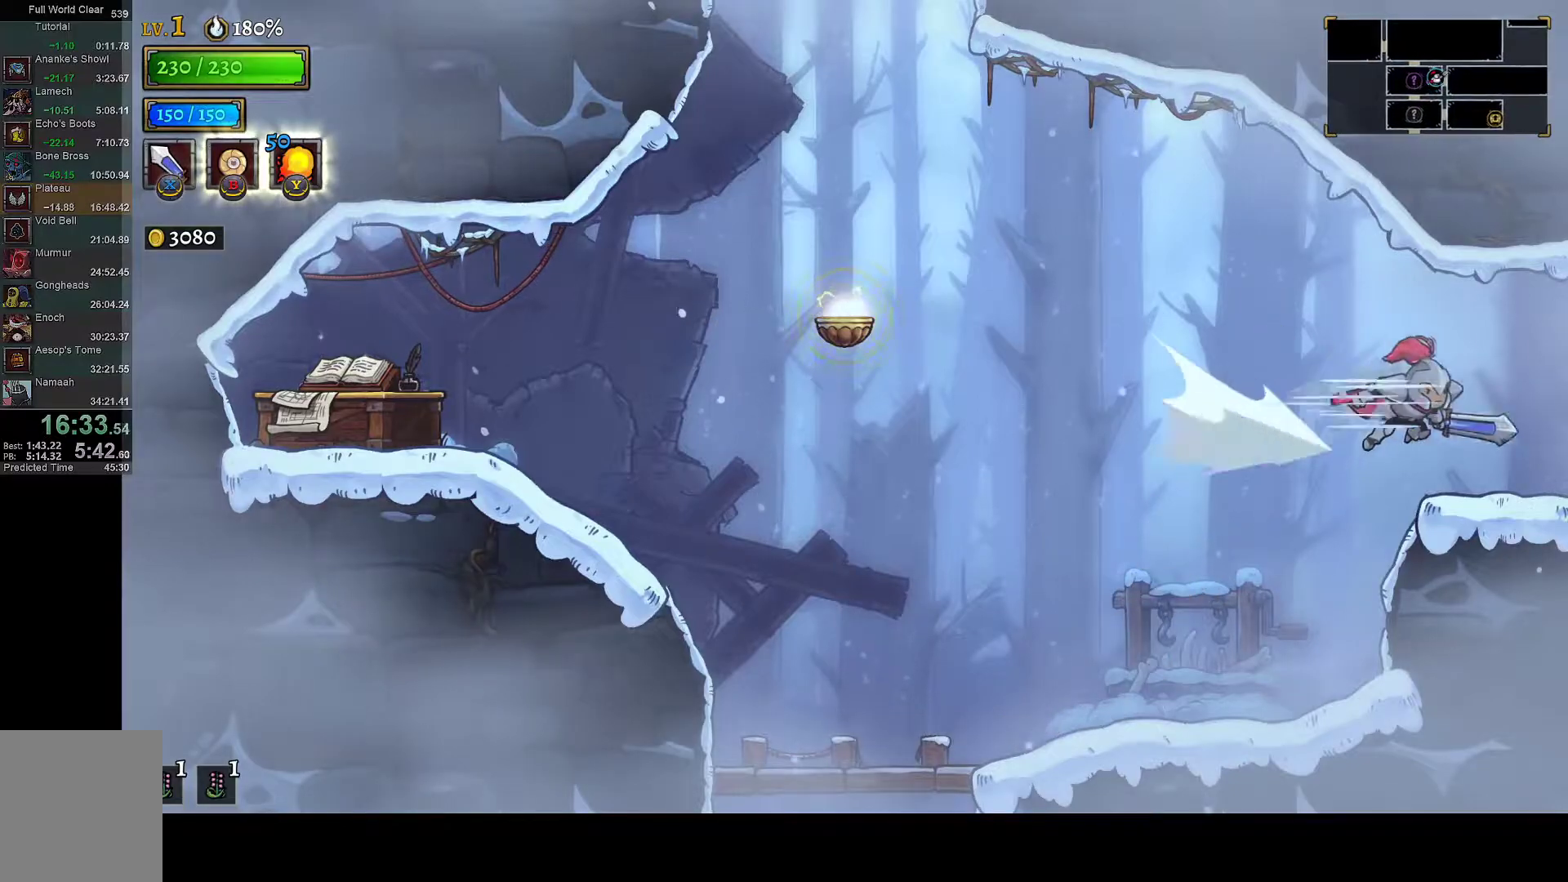
{"buttons": ["DPAD_RIGHT"], "left_stick": "center", "right_stick": "center", "button_events": [[417, "DPAD_RIGHT", "up"], [500, "DPAD_RIGHT", "down"]]}
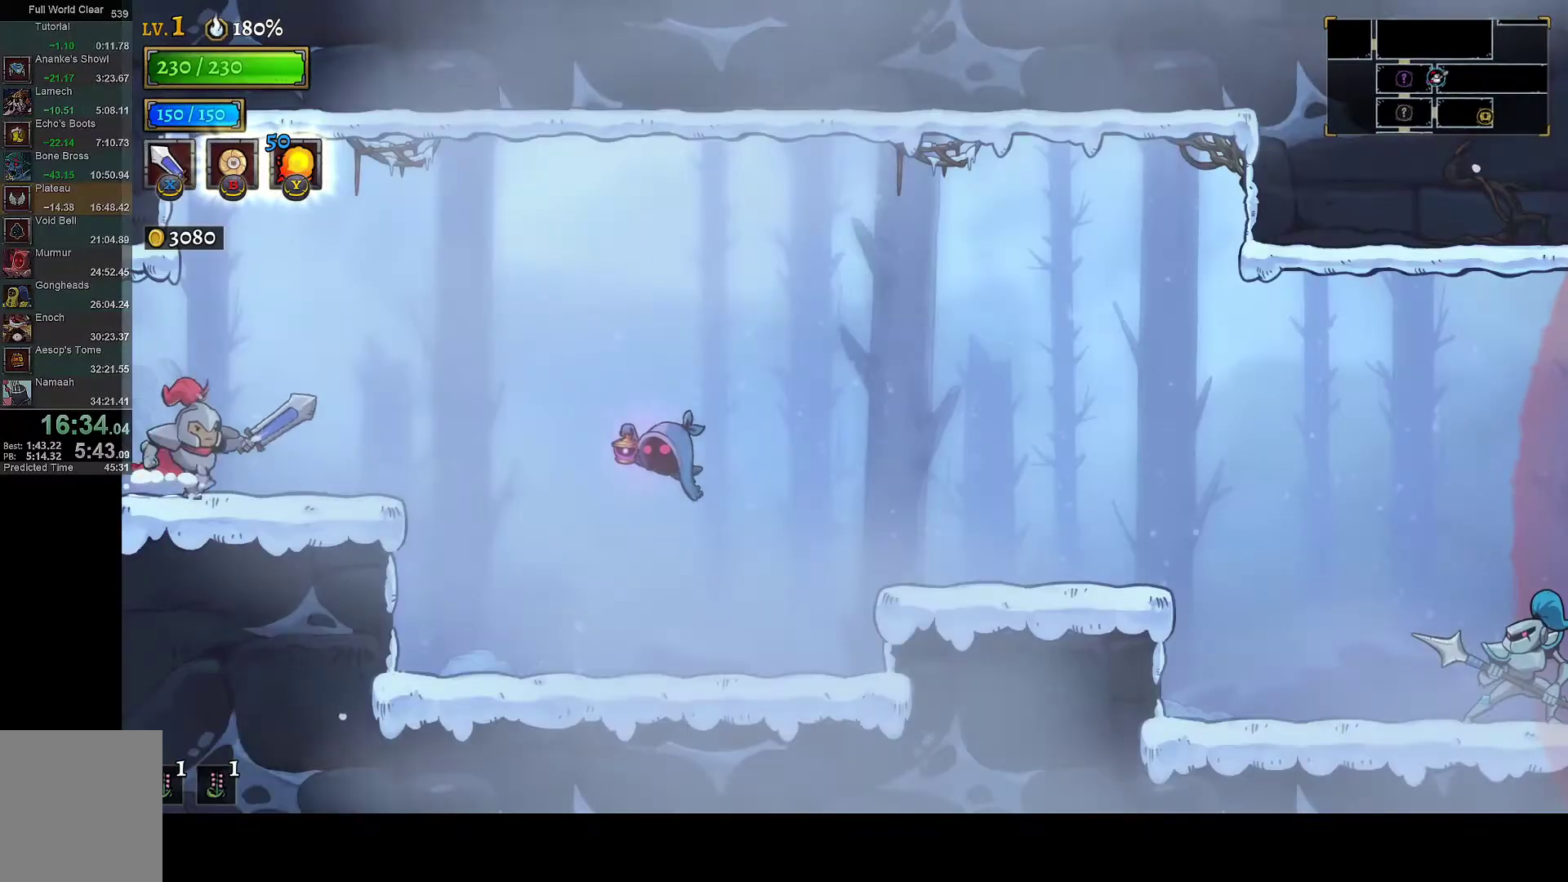
{"buttons": ["R1", "DPAD_RIGHT"], "left_stick": "center", "right_stick": "center", "button_events": [[283, "A", "down"], [433, "A", "up"], [467, "R1", "down"]]}
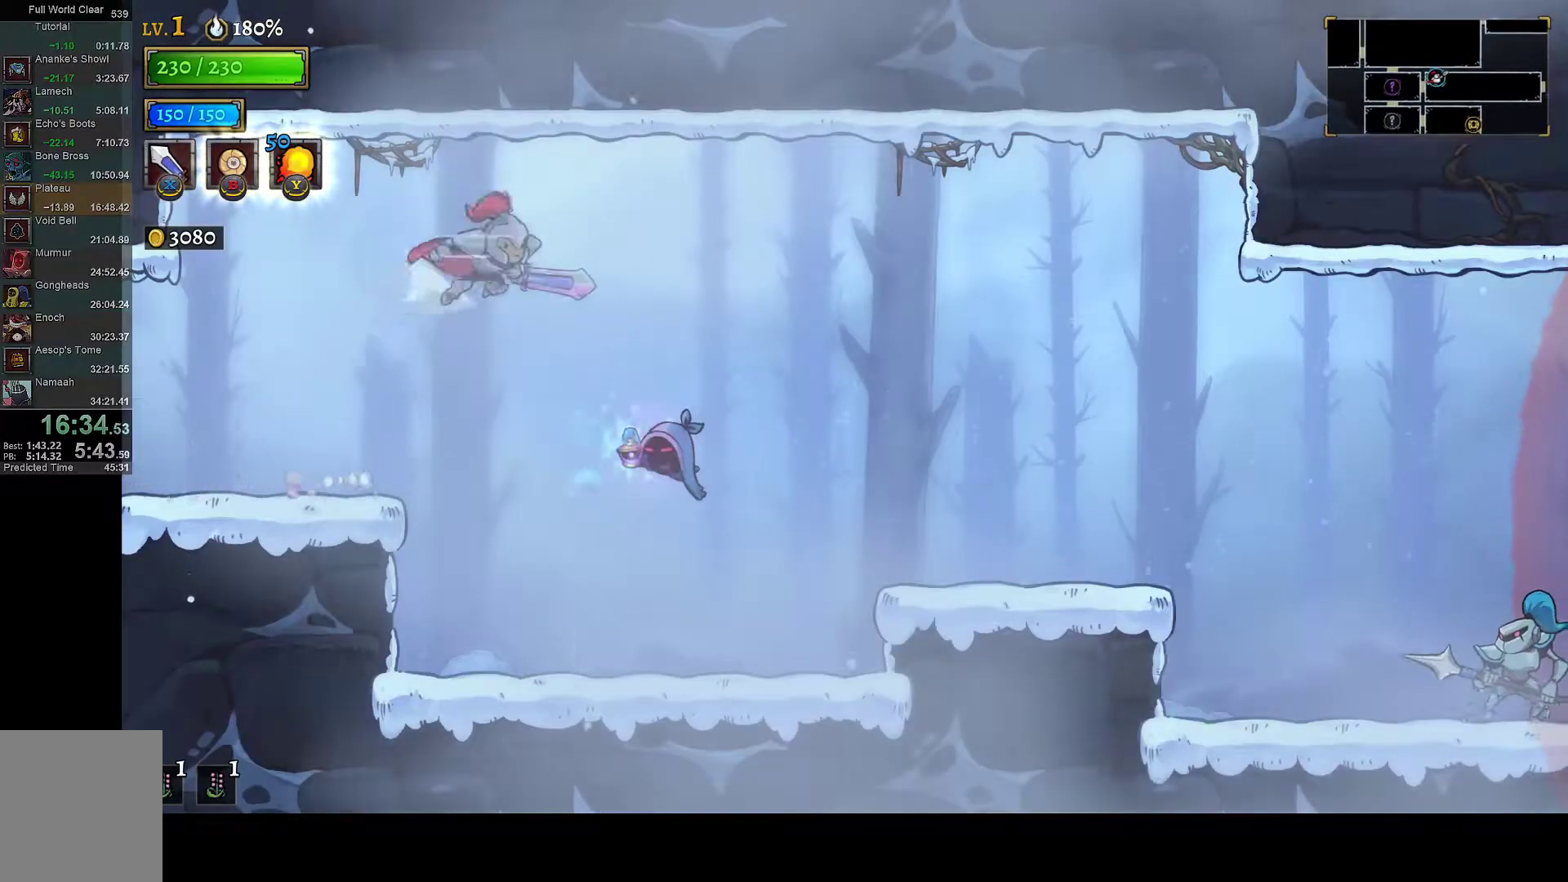
{"buttons": ["DPAD_RIGHT"], "left_stick": "center", "right_stick": "down-right", "button_events": [[50, "R1", "up"]]}
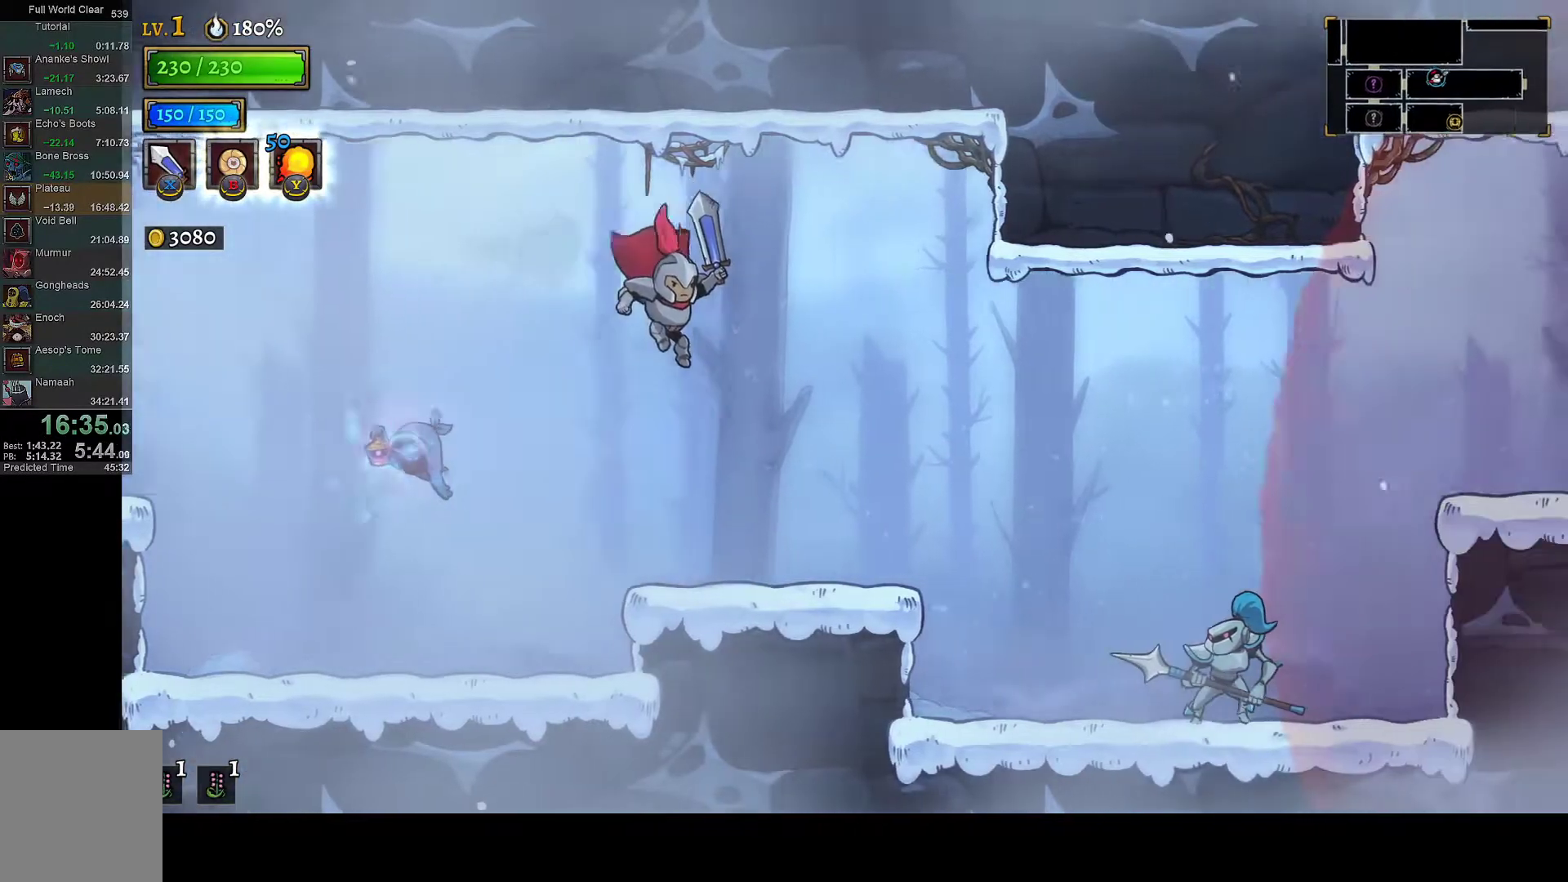
{"buttons": ["DPAD_RIGHT"], "left_stick": "center", "right_stick": "center", "button_events": [[367, "A", "down"], [483, "A", "up"]]}
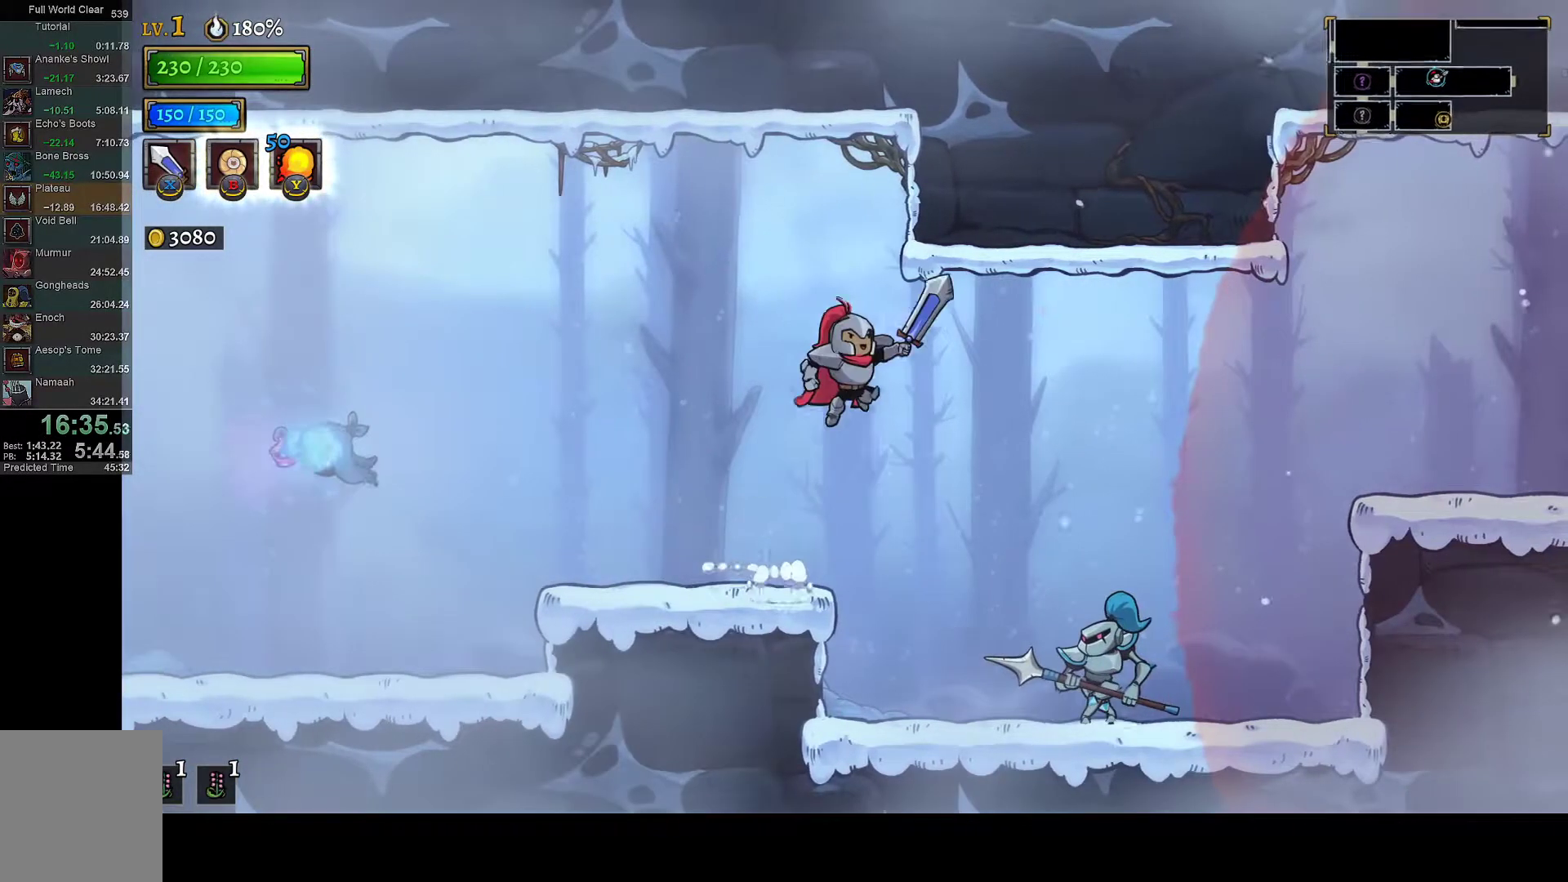
{"buttons": ["DPAD_RIGHT"], "left_stick": "center", "right_stick": "center", "button_events": [[133, "R1", "down"], [250, "R1", "up"]]}
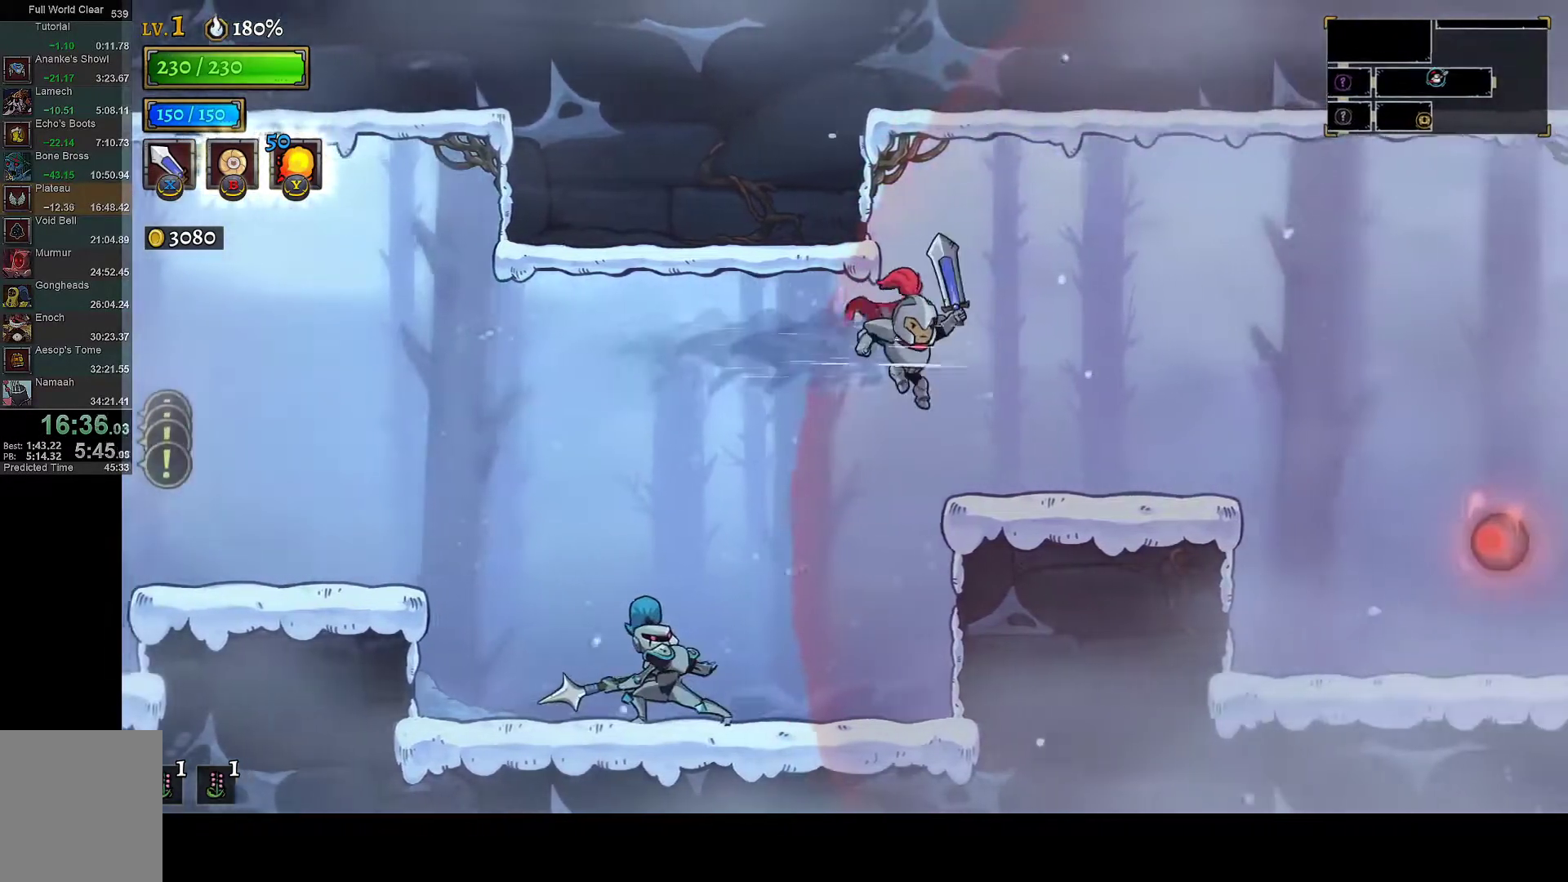
{"buttons": ["DPAD_RIGHT"], "left_stick": "center", "right_stick": "center", "button_events": []}
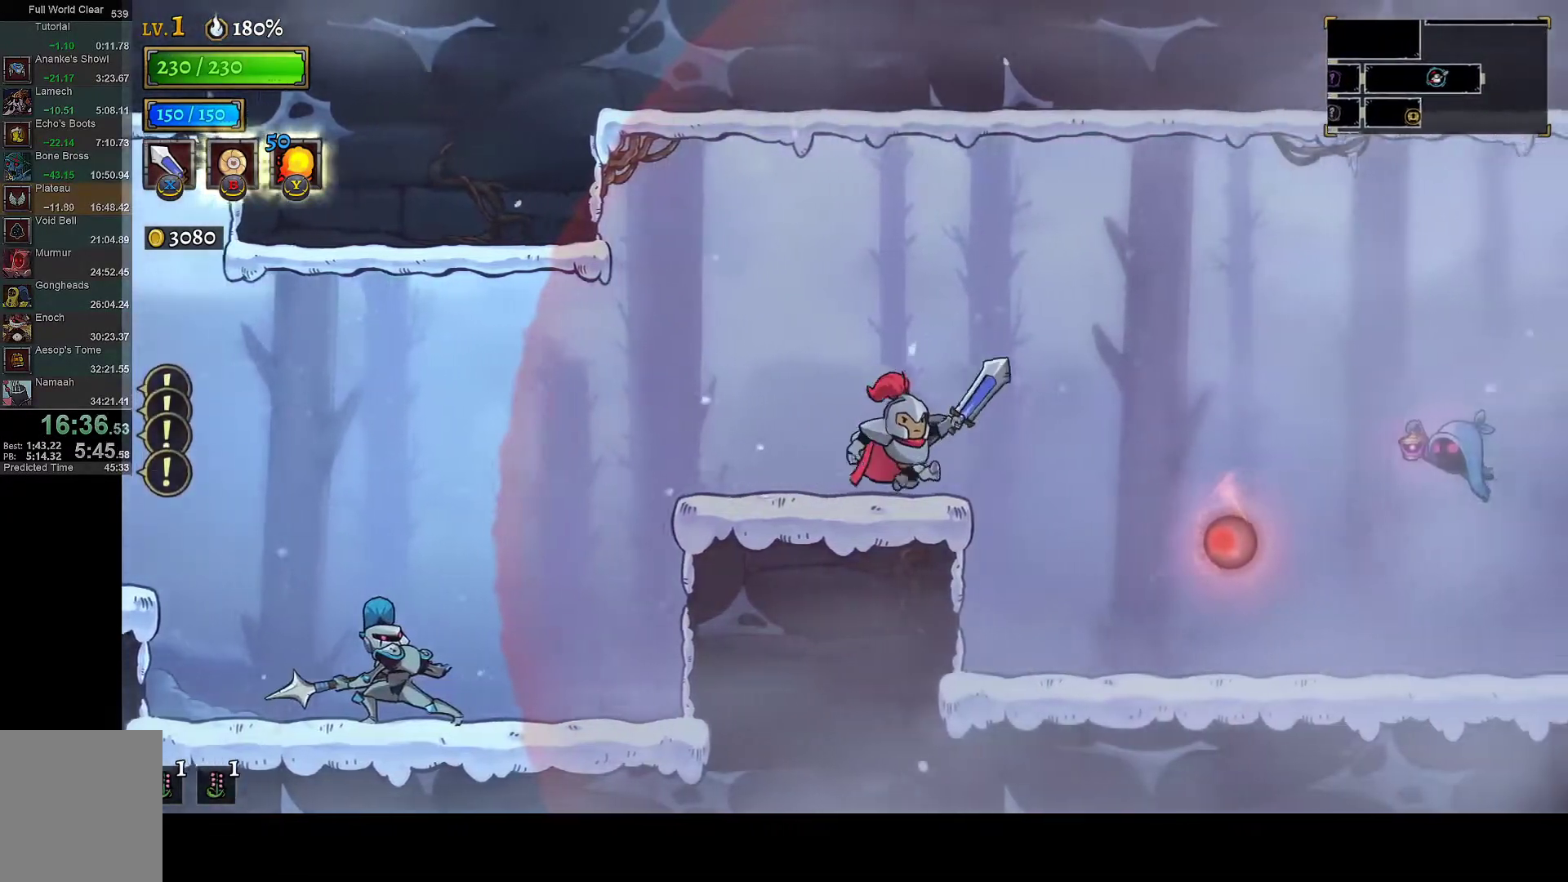
{"buttons": ["R1", "DPAD_RIGHT"], "left_stick": "center", "right_stick": "center", "button_events": [[33, "A", "down"], [250, "A", "up"], [450, "R1", "down"]]}
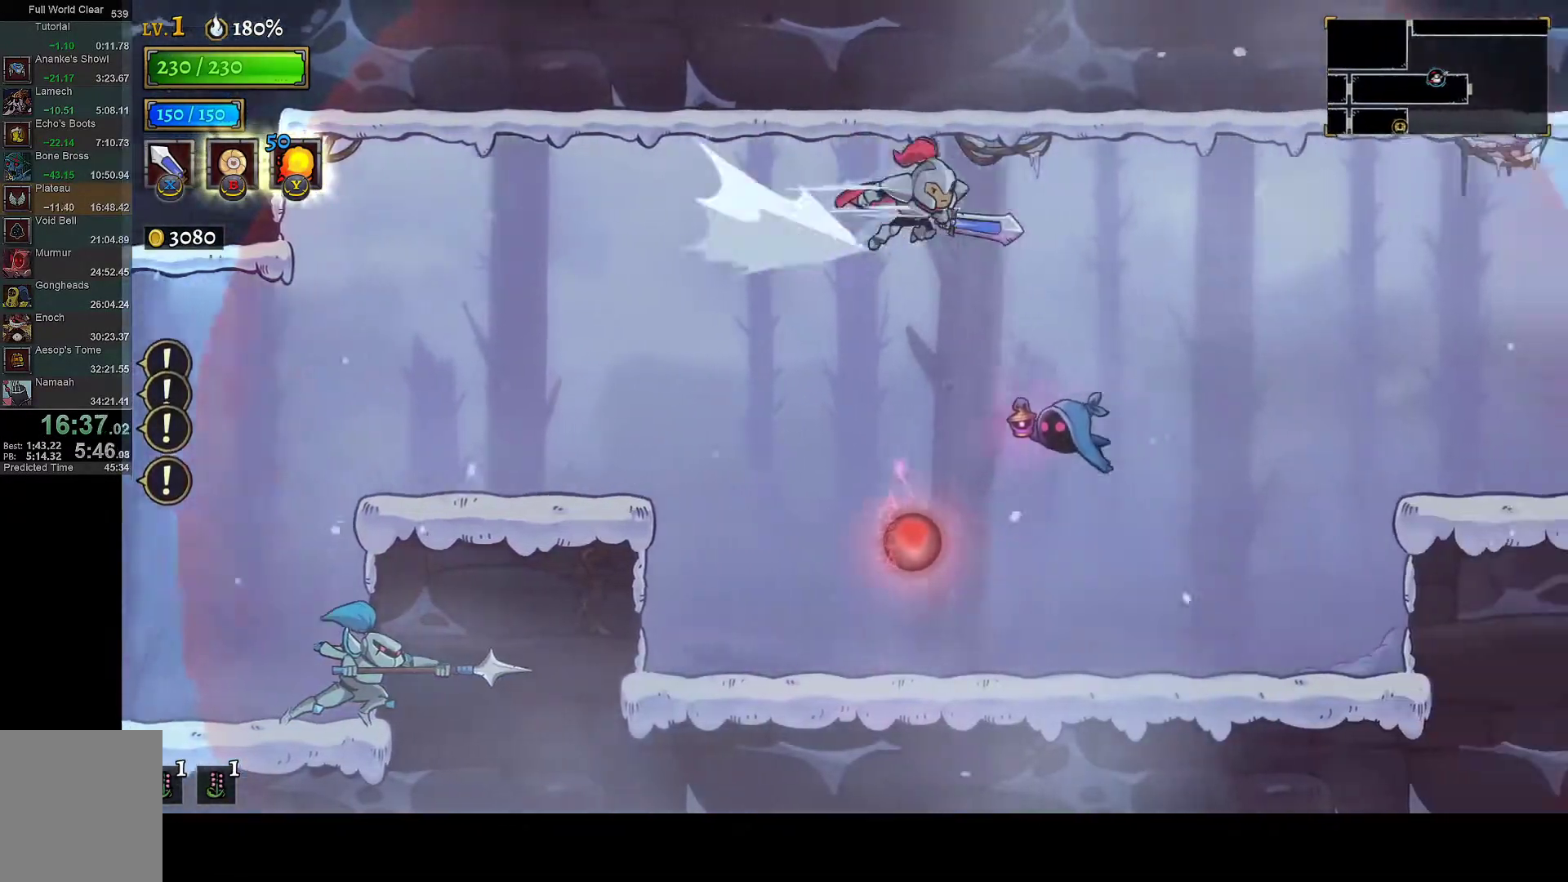
{"buttons": ["DPAD_RIGHT"], "left_stick": "center", "right_stick": "center", "button_events": [[33, "R1", "up"]]}
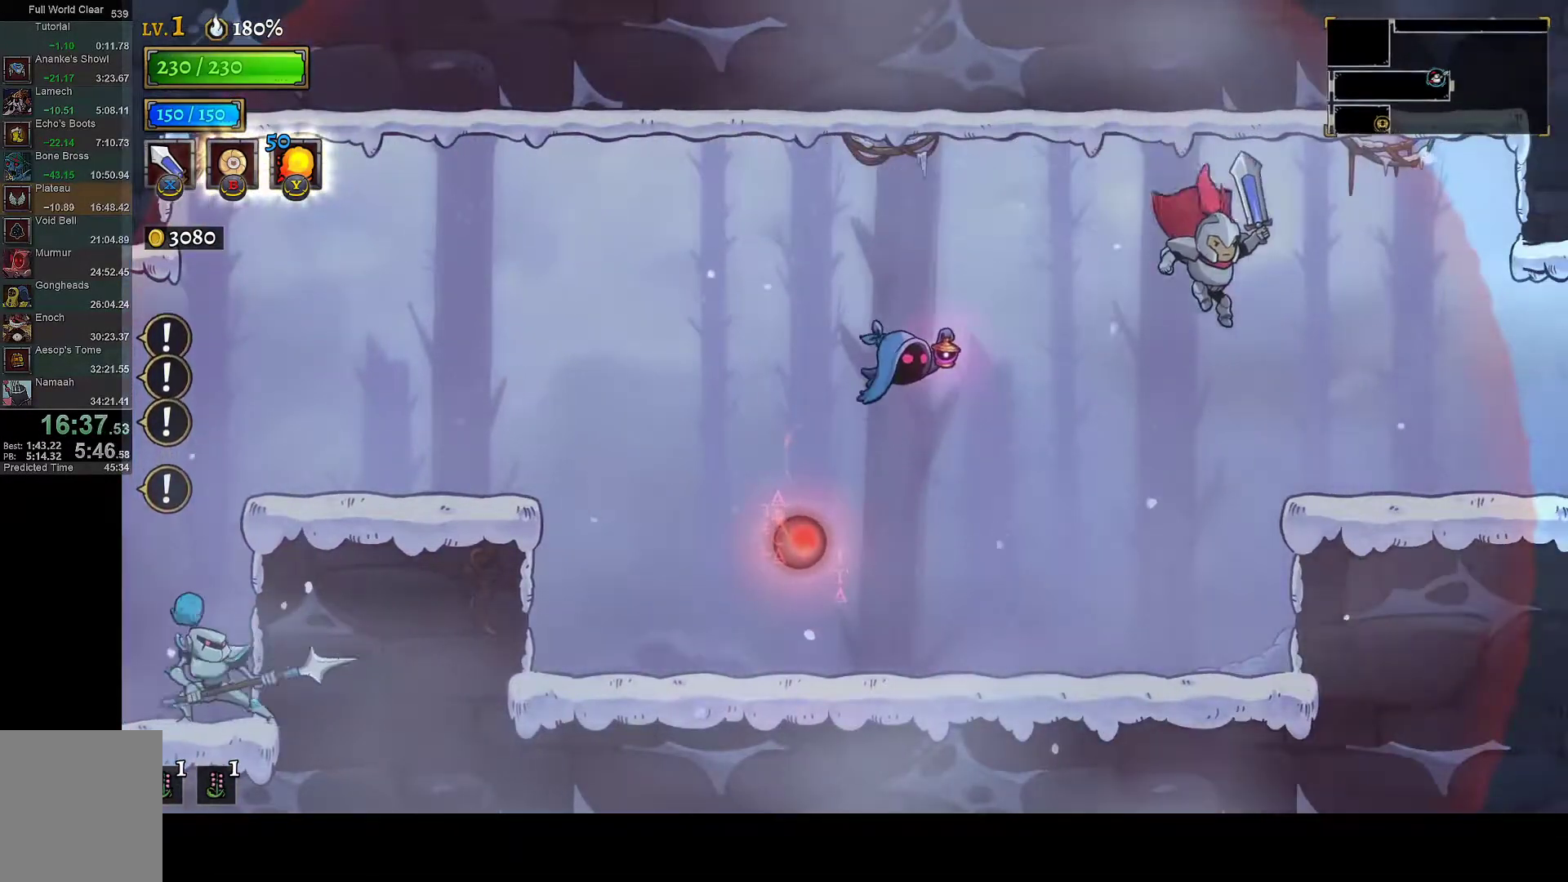
{"buttons": ["DPAD_RIGHT"], "left_stick": "center", "right_stick": "center", "button_events": []}
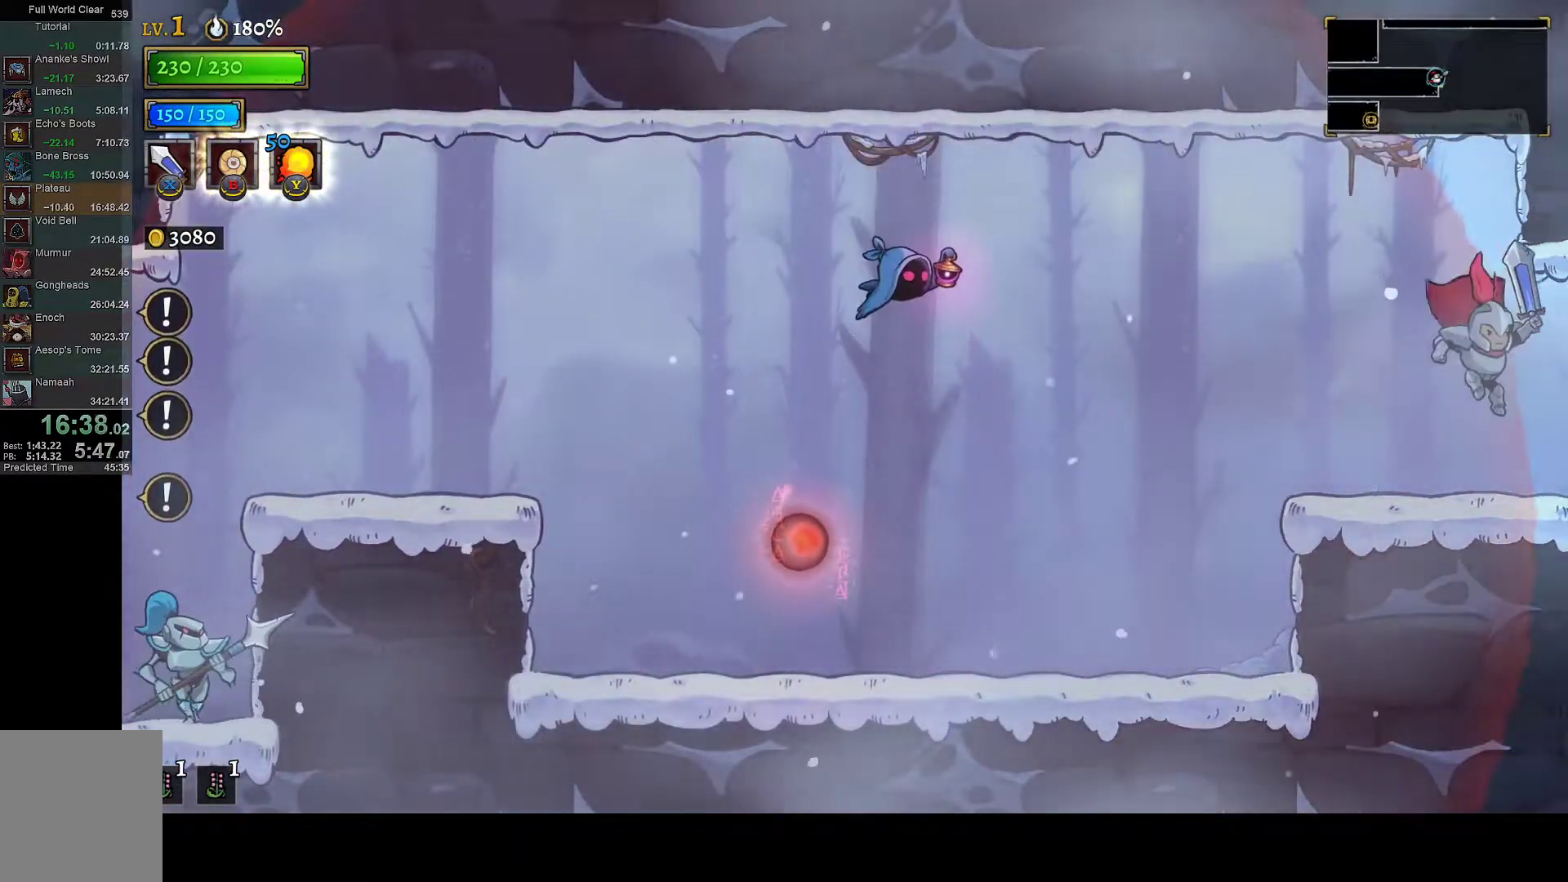
{"buttons": [], "left_stick": "center", "right_stick": "center", "button_events": [[317, "DPAD_RIGHT", "up"]]}
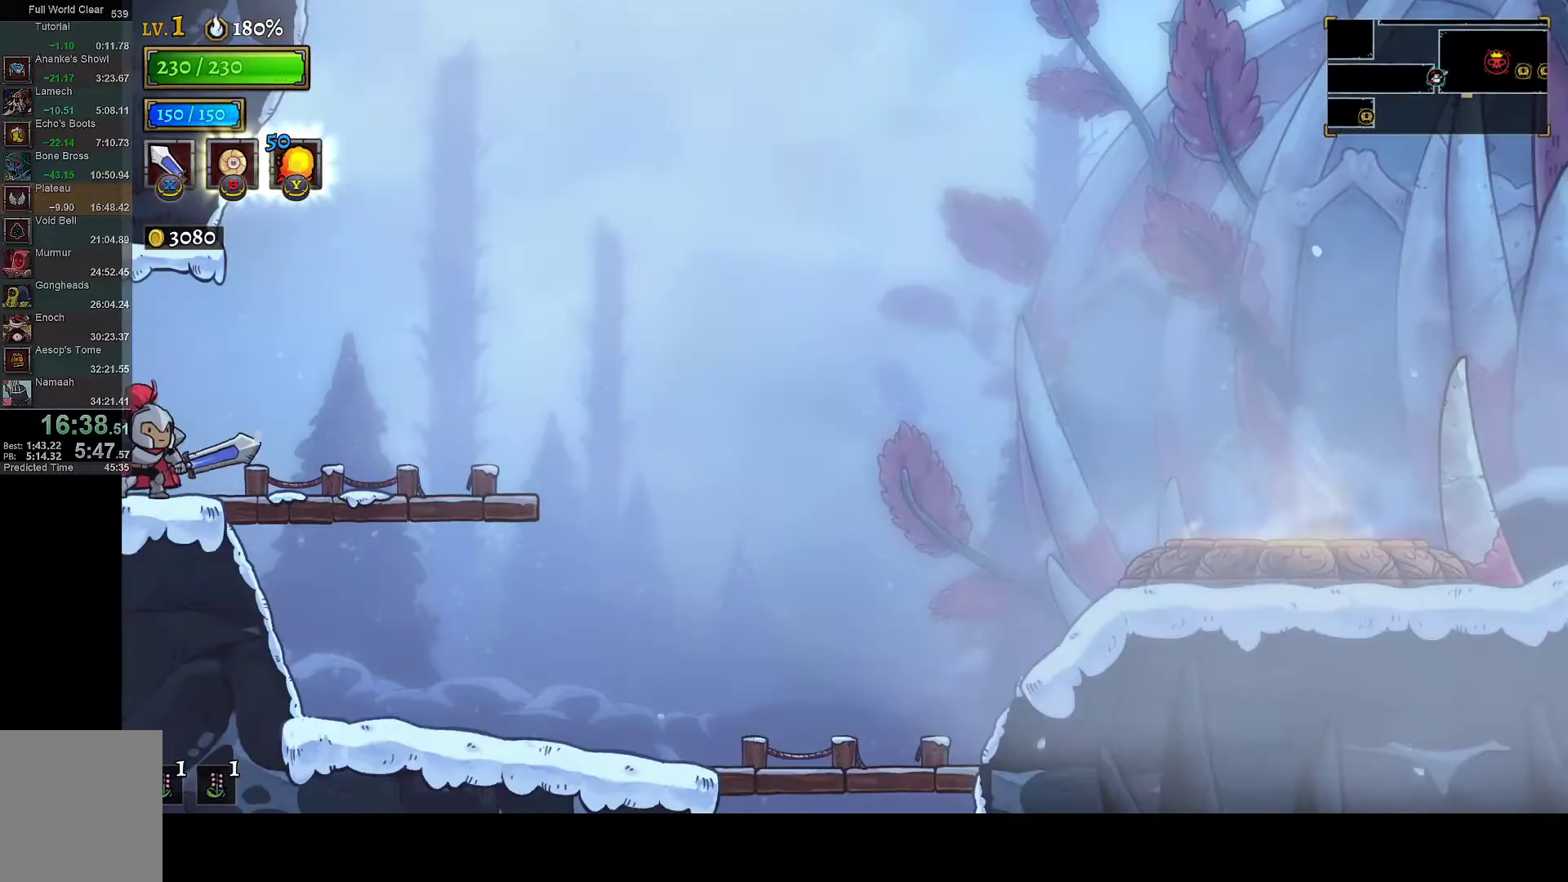
{"buttons": ["DPAD_RIGHT"], "left_stick": "center", "right_stick": "center", "button_events": [[100, "DPAD_RIGHT", "down"], [167, "R1", "down"], [300, "R1", "up"]]}